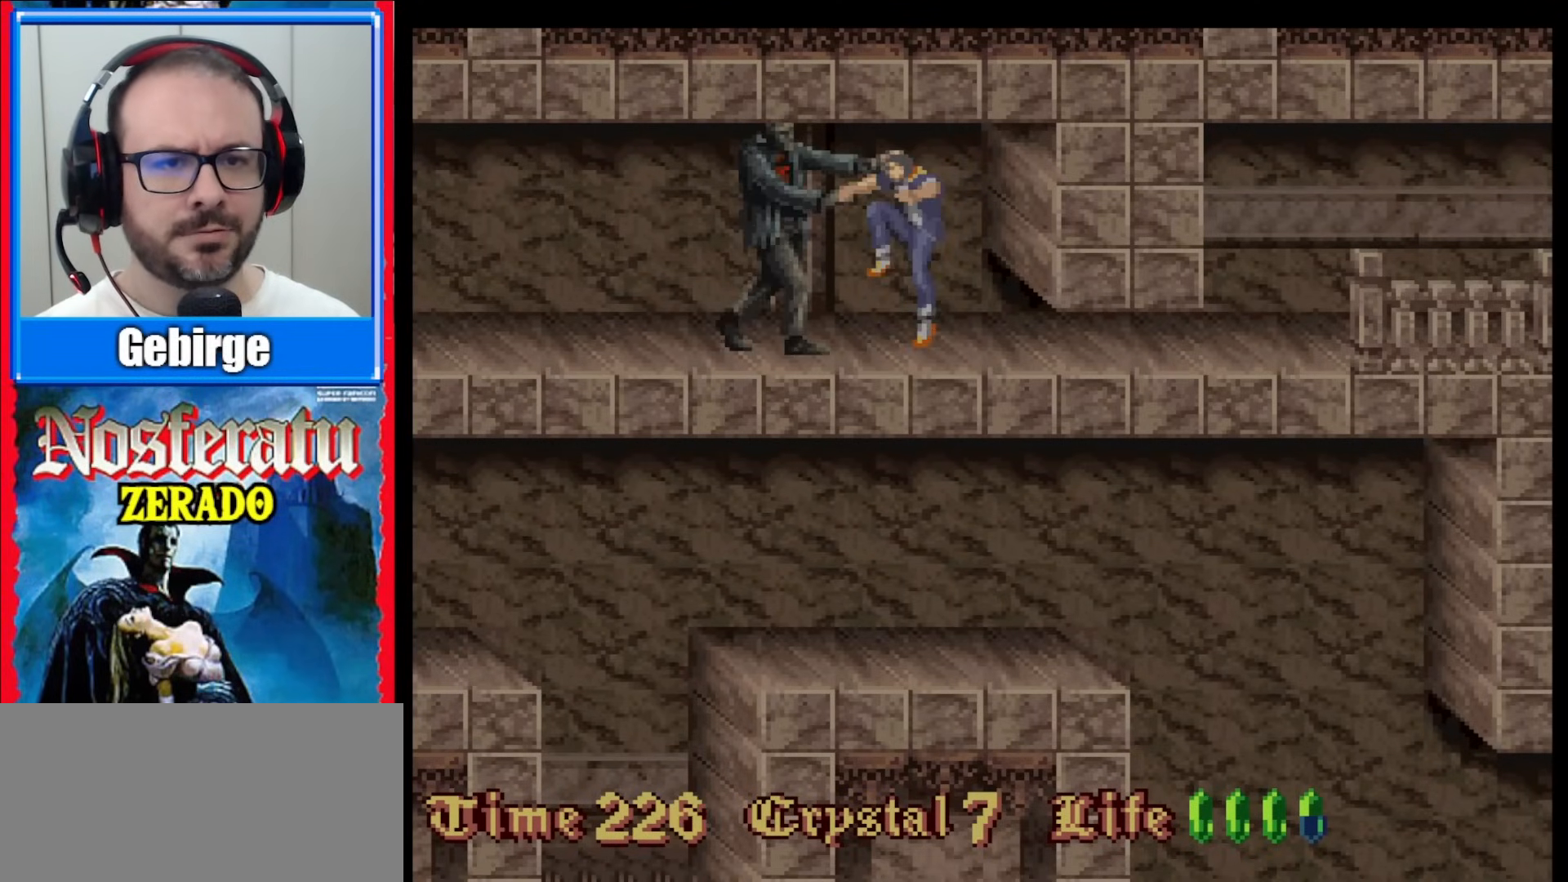
Gameplay with a controller (Nintendo layout); each line is a JSON object with the inputs held at the frame after it. "events" lists button and stick changes between this image and that frame as [ms after this image, input, new state], when the widget could be followed in between. Not read: L1 L3 R1 R3.
{"buttons": [], "events": [[67, "Y", "down"], [250, "Y", "up"]]}
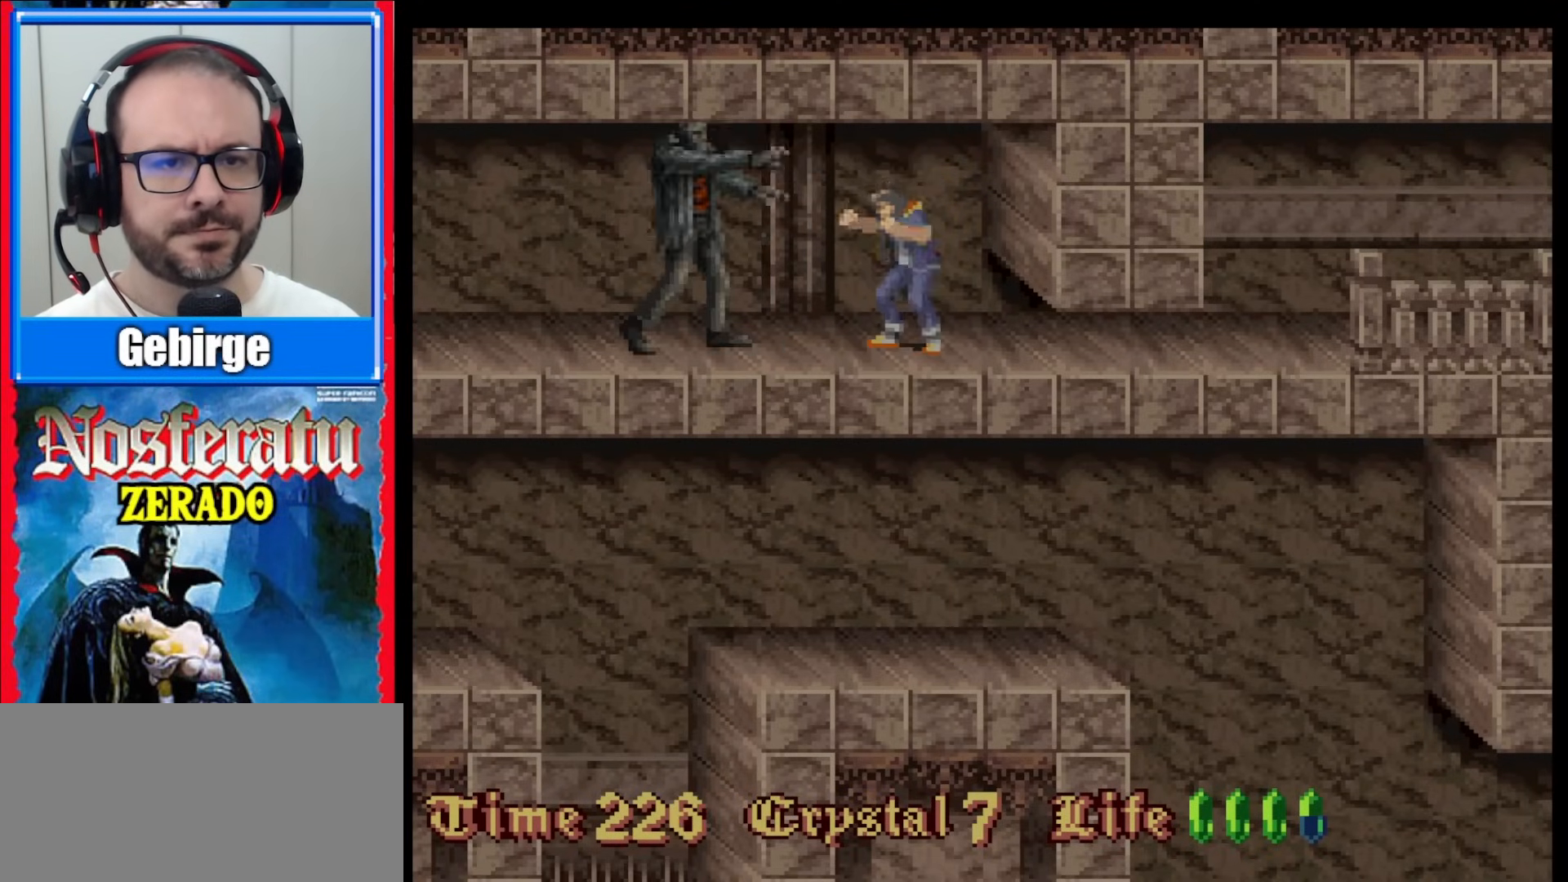
{"buttons": [], "events": [[317, "B", "down"], [467, "B", "up"]]}
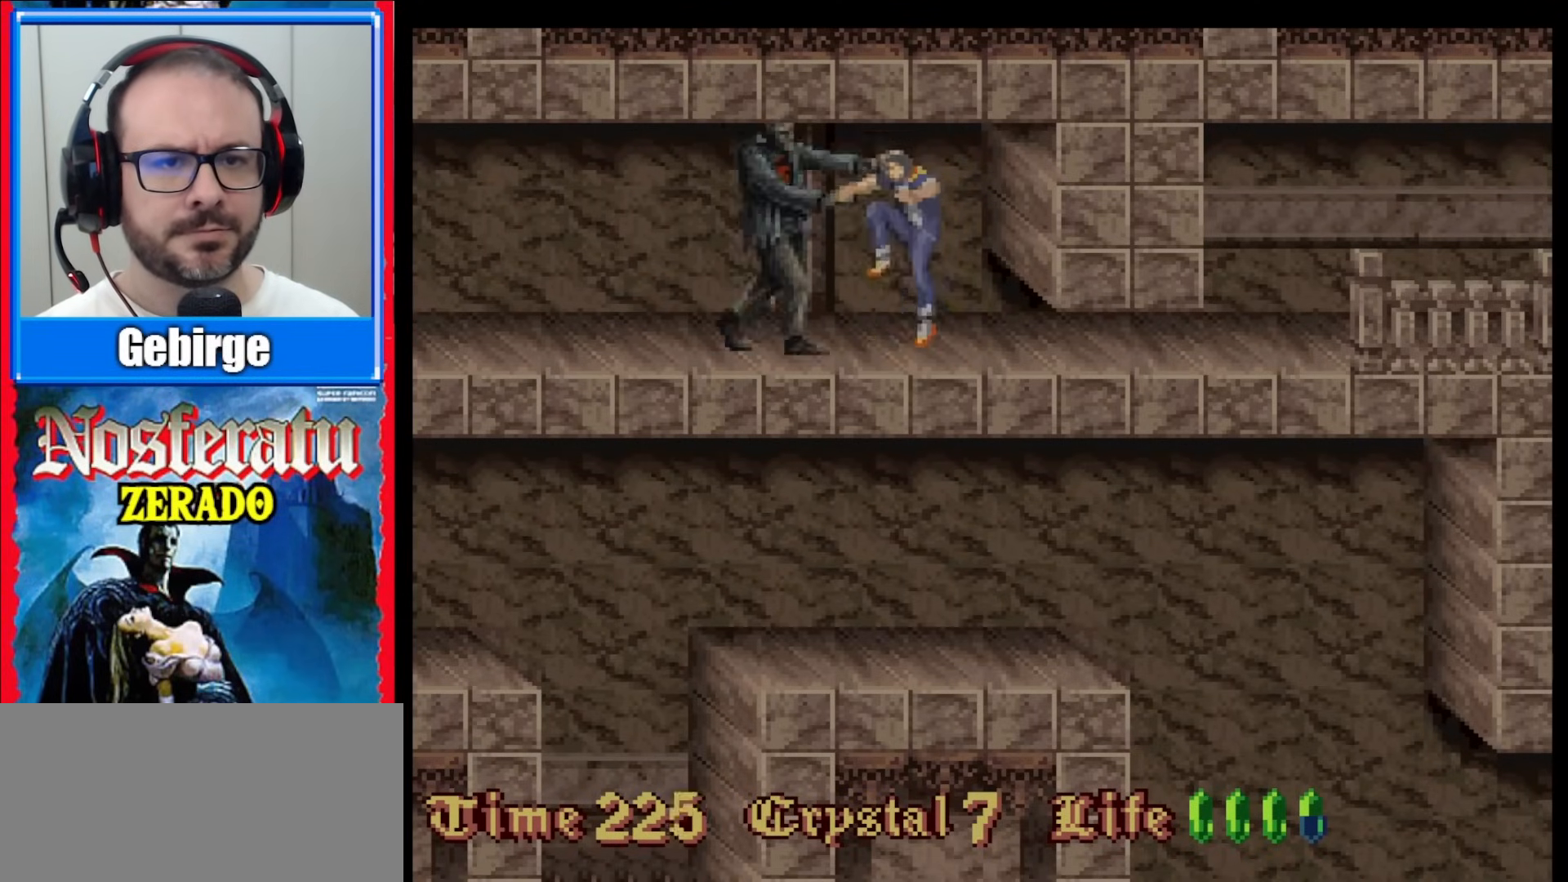
{"buttons": [], "events": [[17, "Y", "down"], [217, "Y", "up"]]}
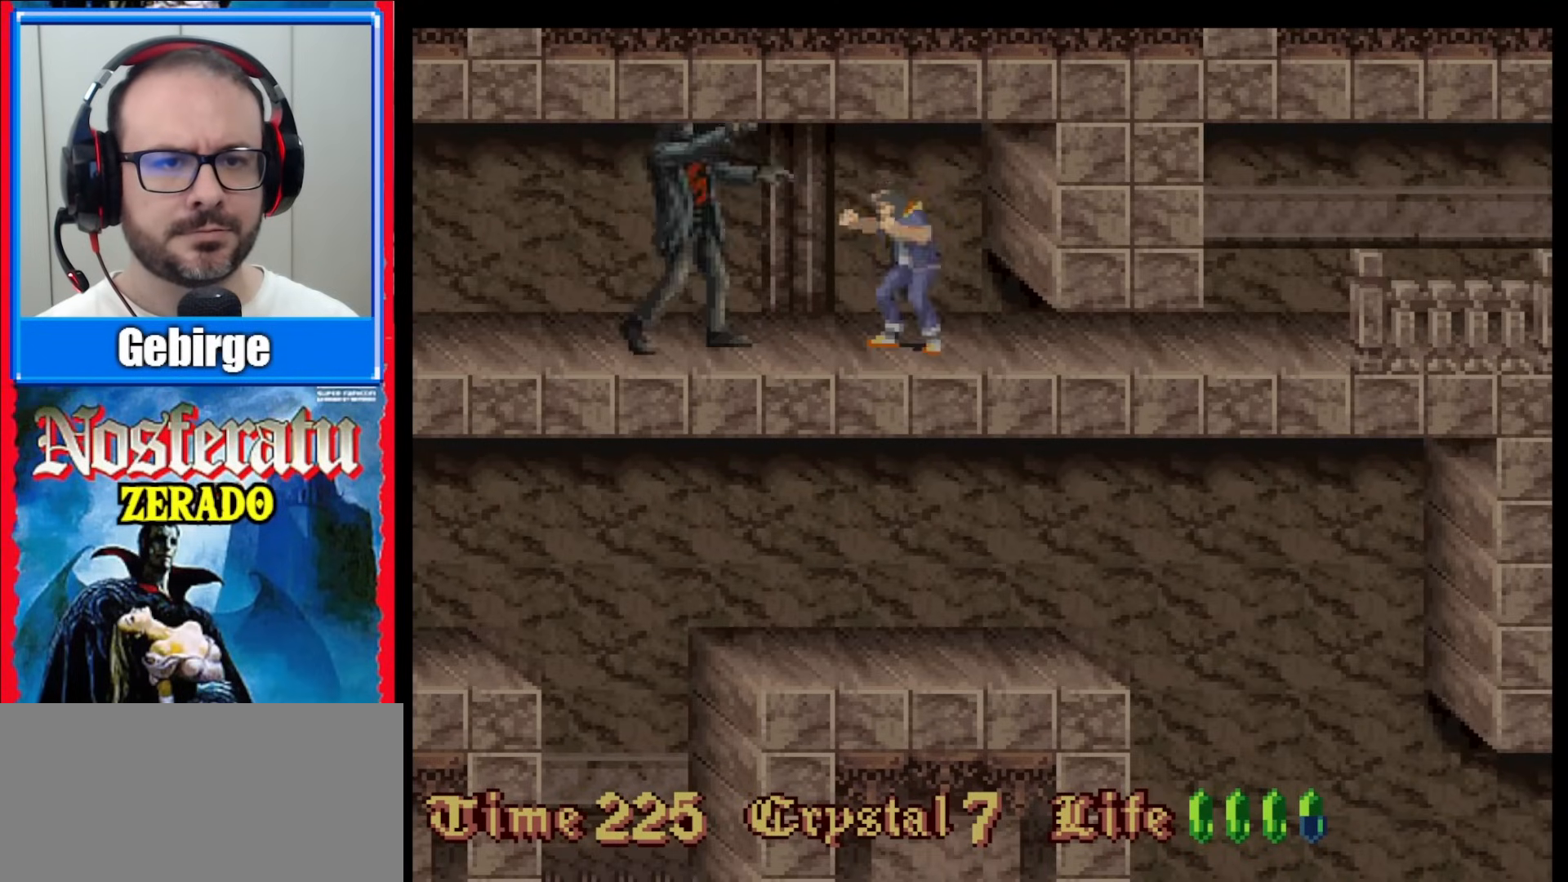
{"buttons": ["Y"], "events": [[267, "B", "down"], [417, "B", "up"], [467, "Y", "down"]]}
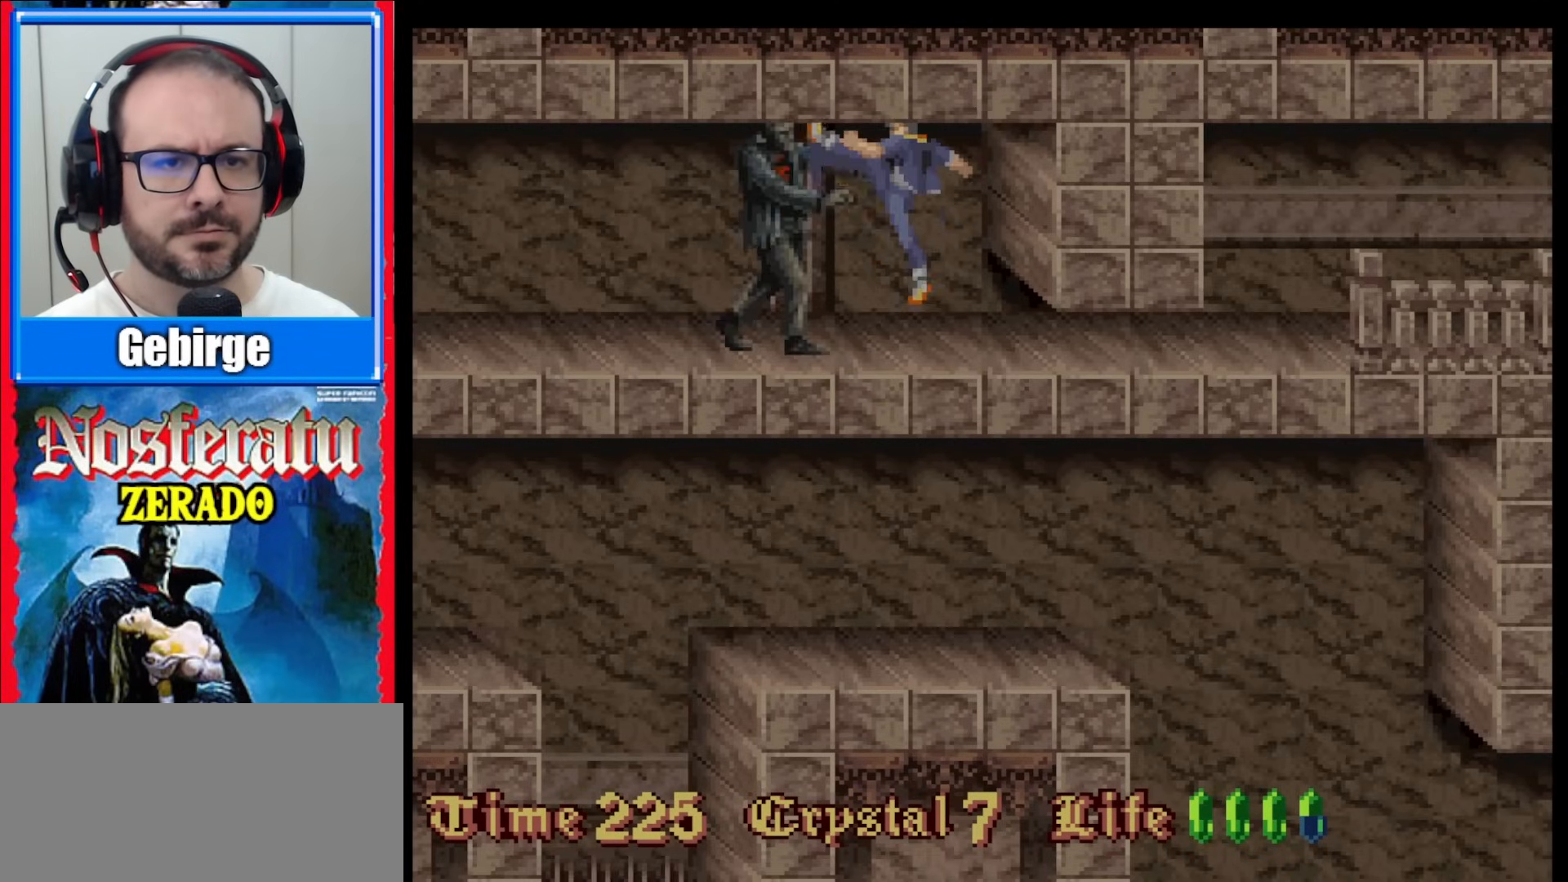
{"buttons": [], "events": [[183, "Y", "up"]]}
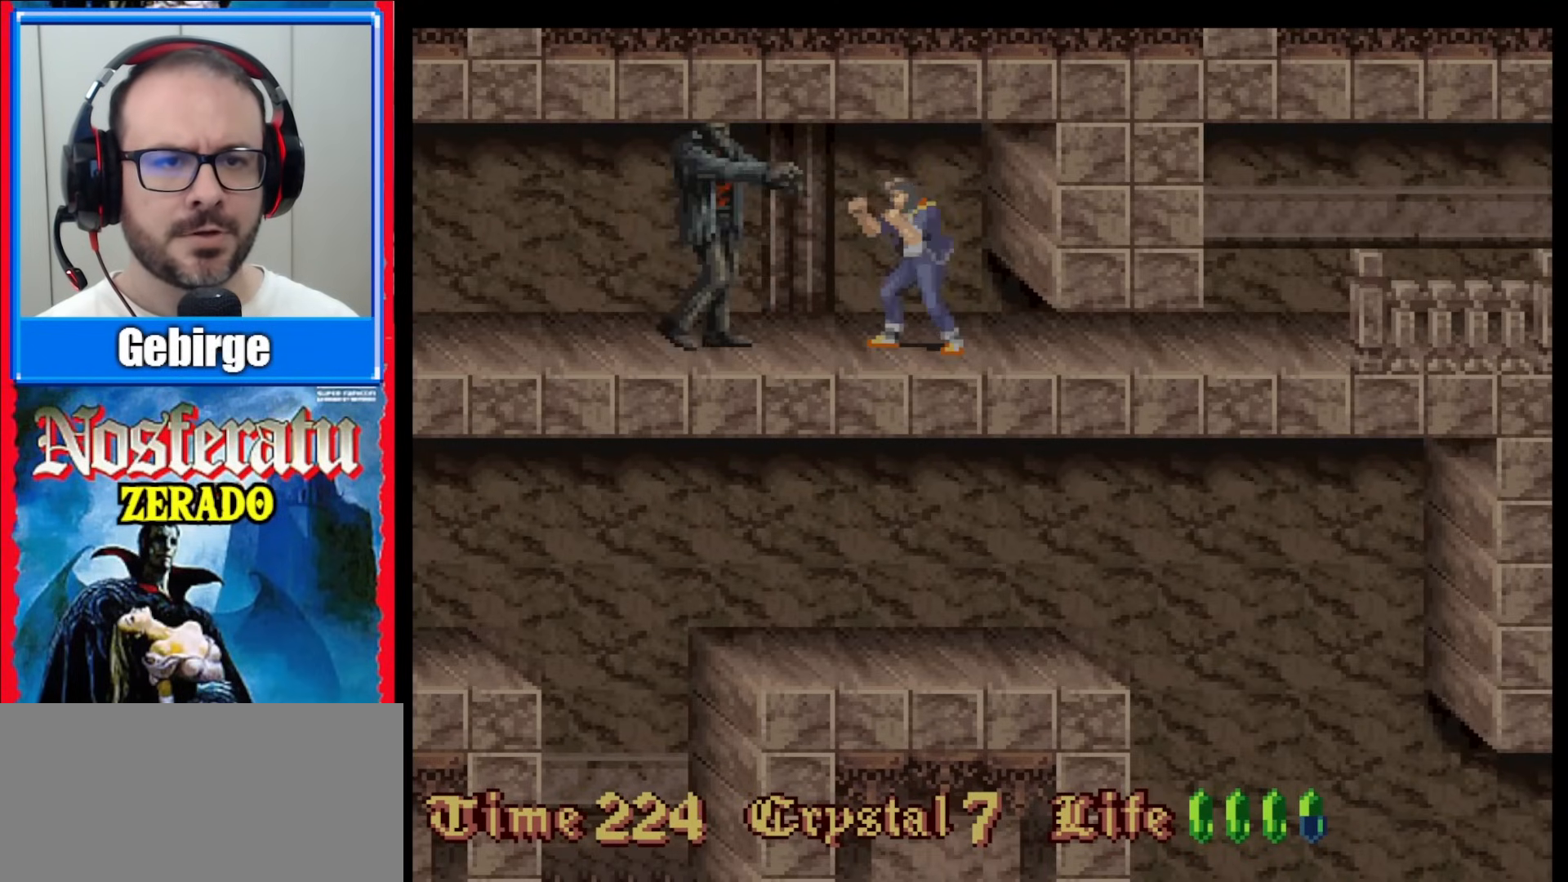
{"buttons": ["Y"], "events": [[217, "B", "down"], [350, "B", "up"], [433, "Y", "down"]]}
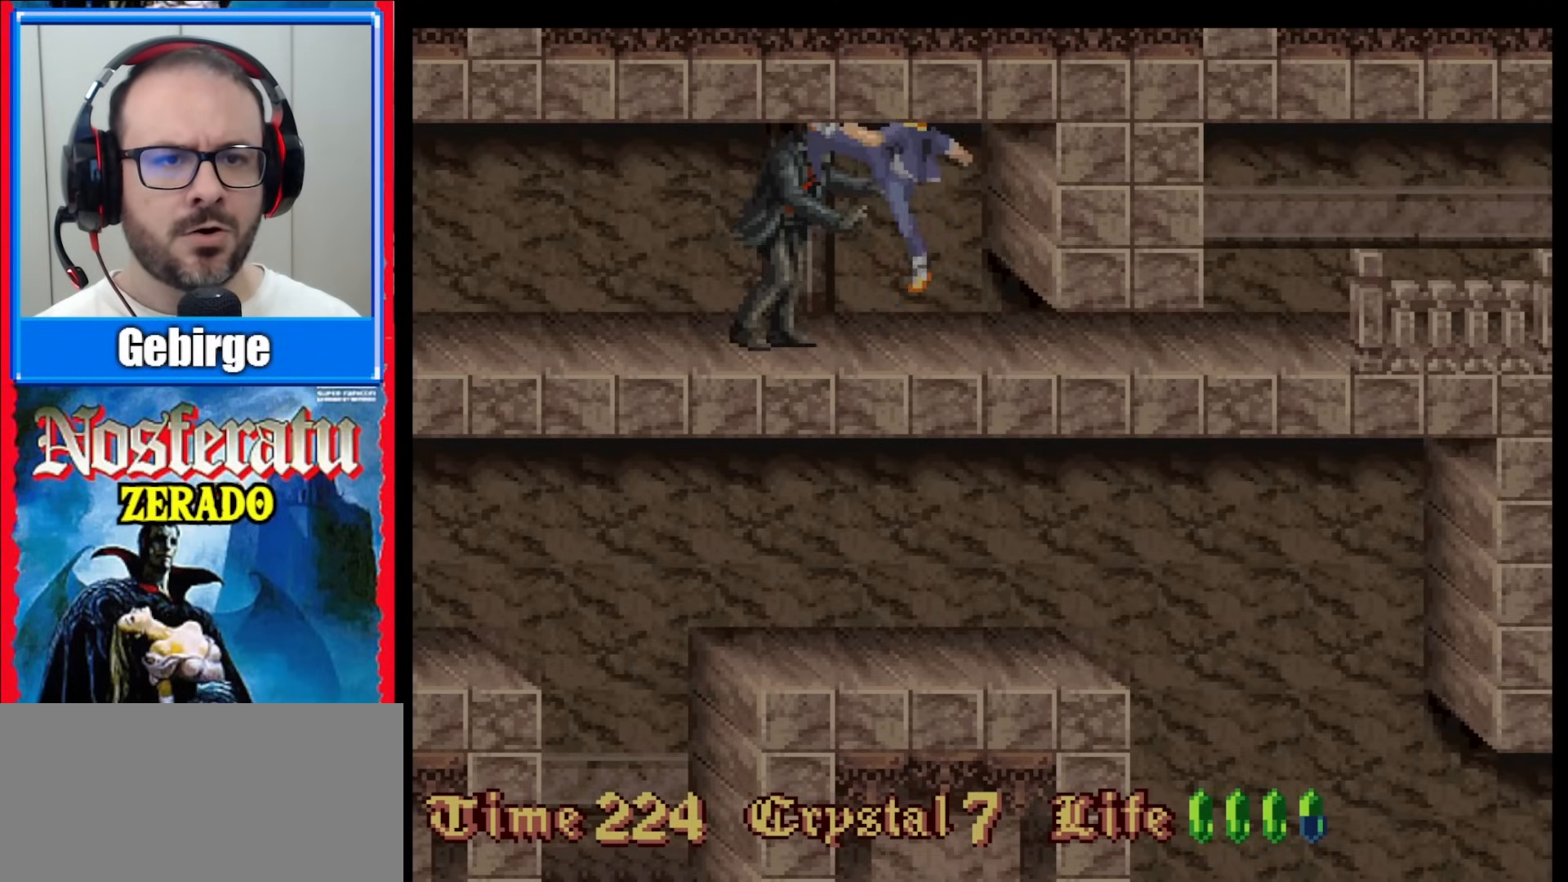
{"buttons": [], "events": [[133, "Y", "up"]]}
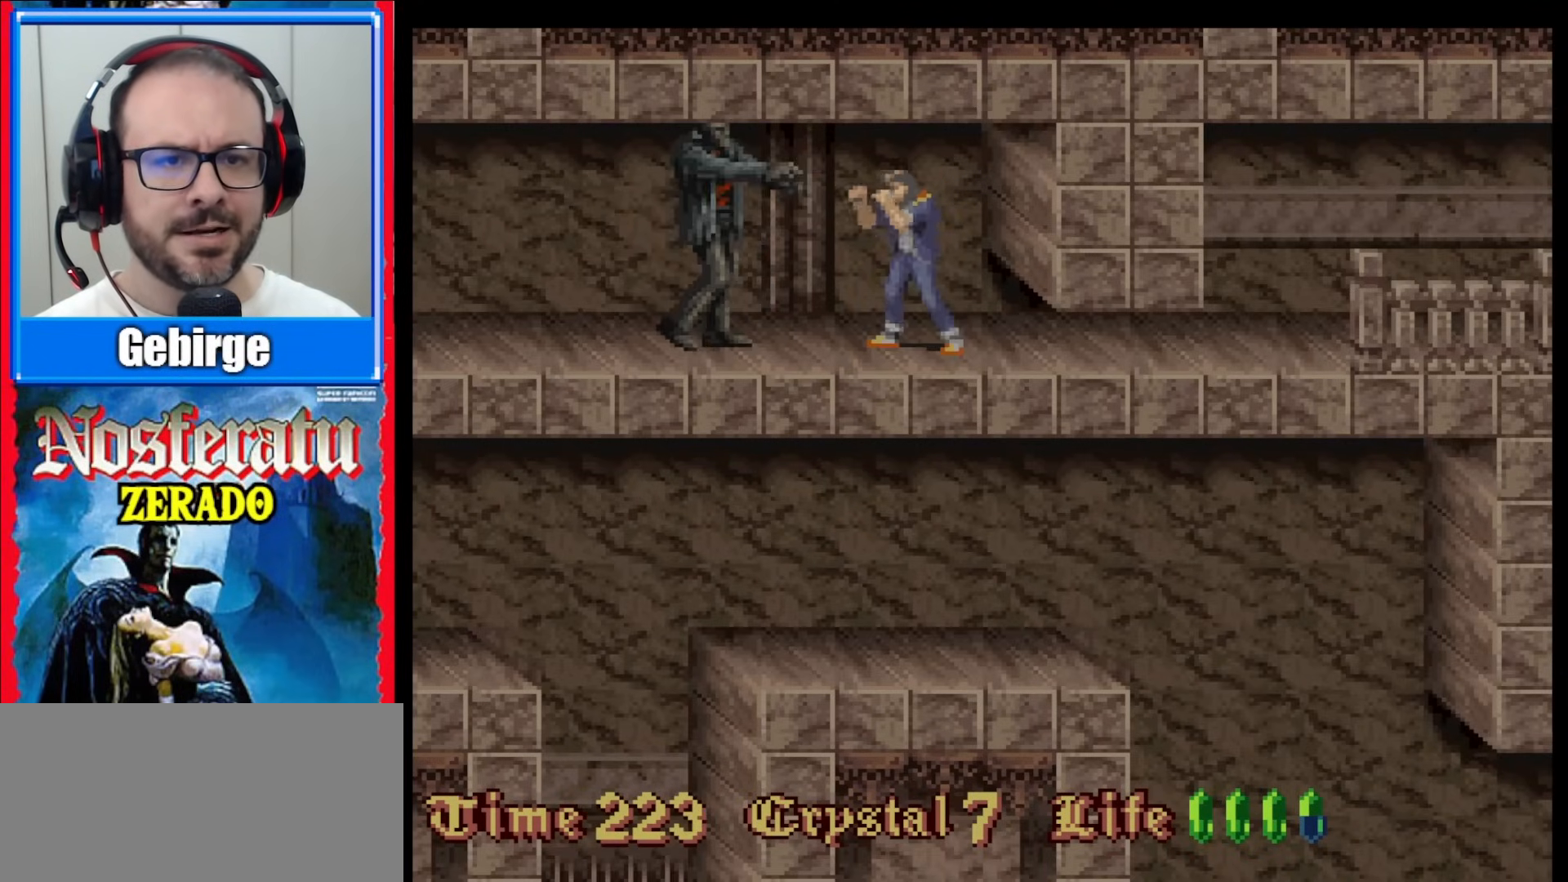
{"buttons": ["Y"], "events": [[167, "B", "down"], [317, "B", "up"], [367, "Y", "down"]]}
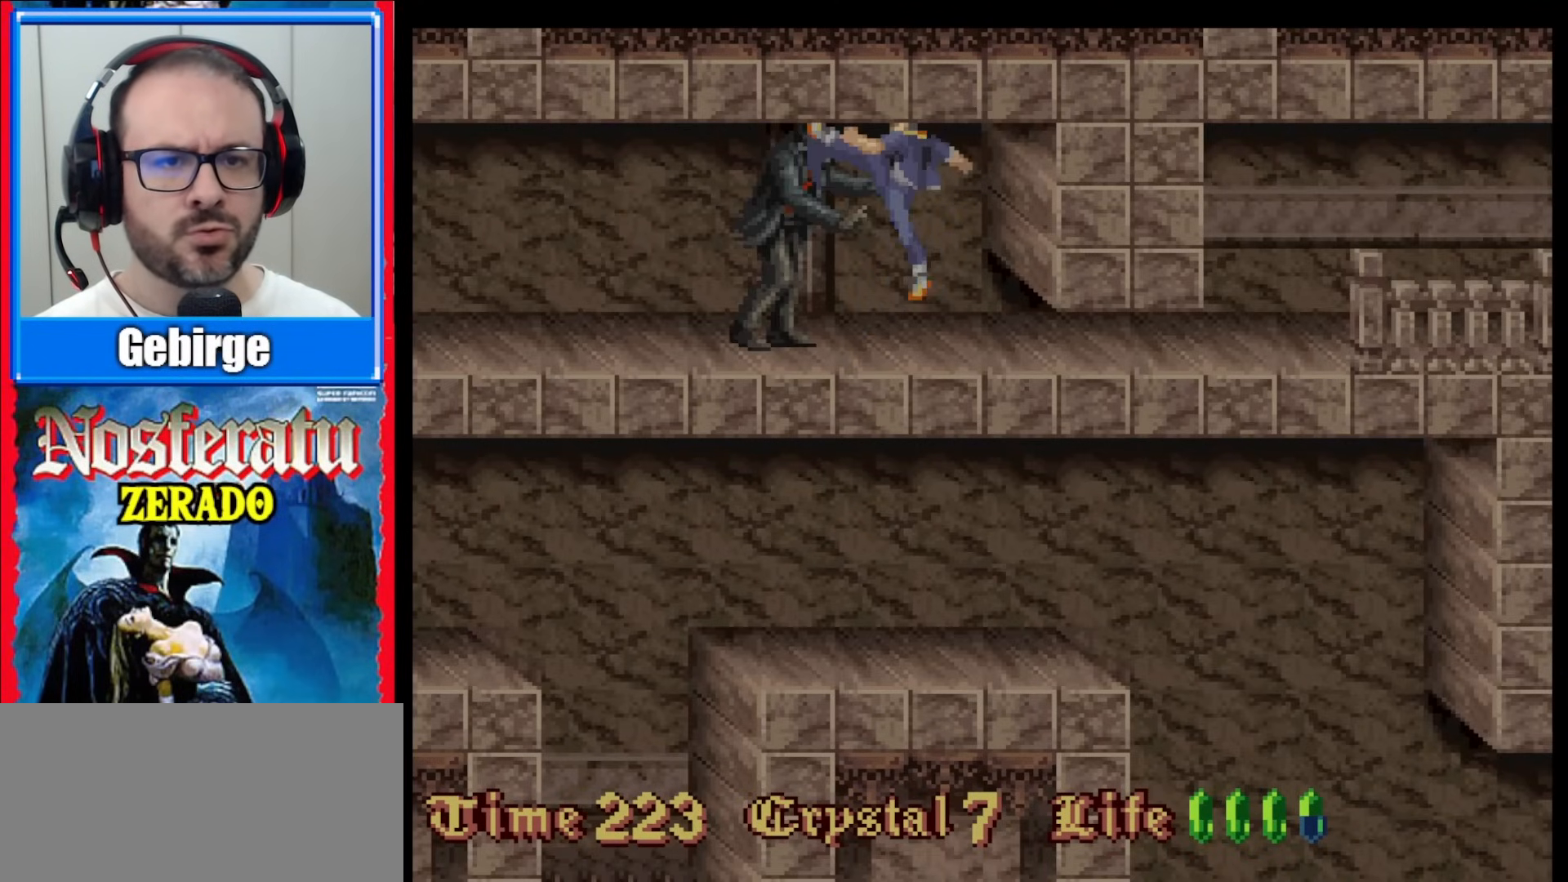
{"buttons": [], "events": [[33, "Y", "up"]]}
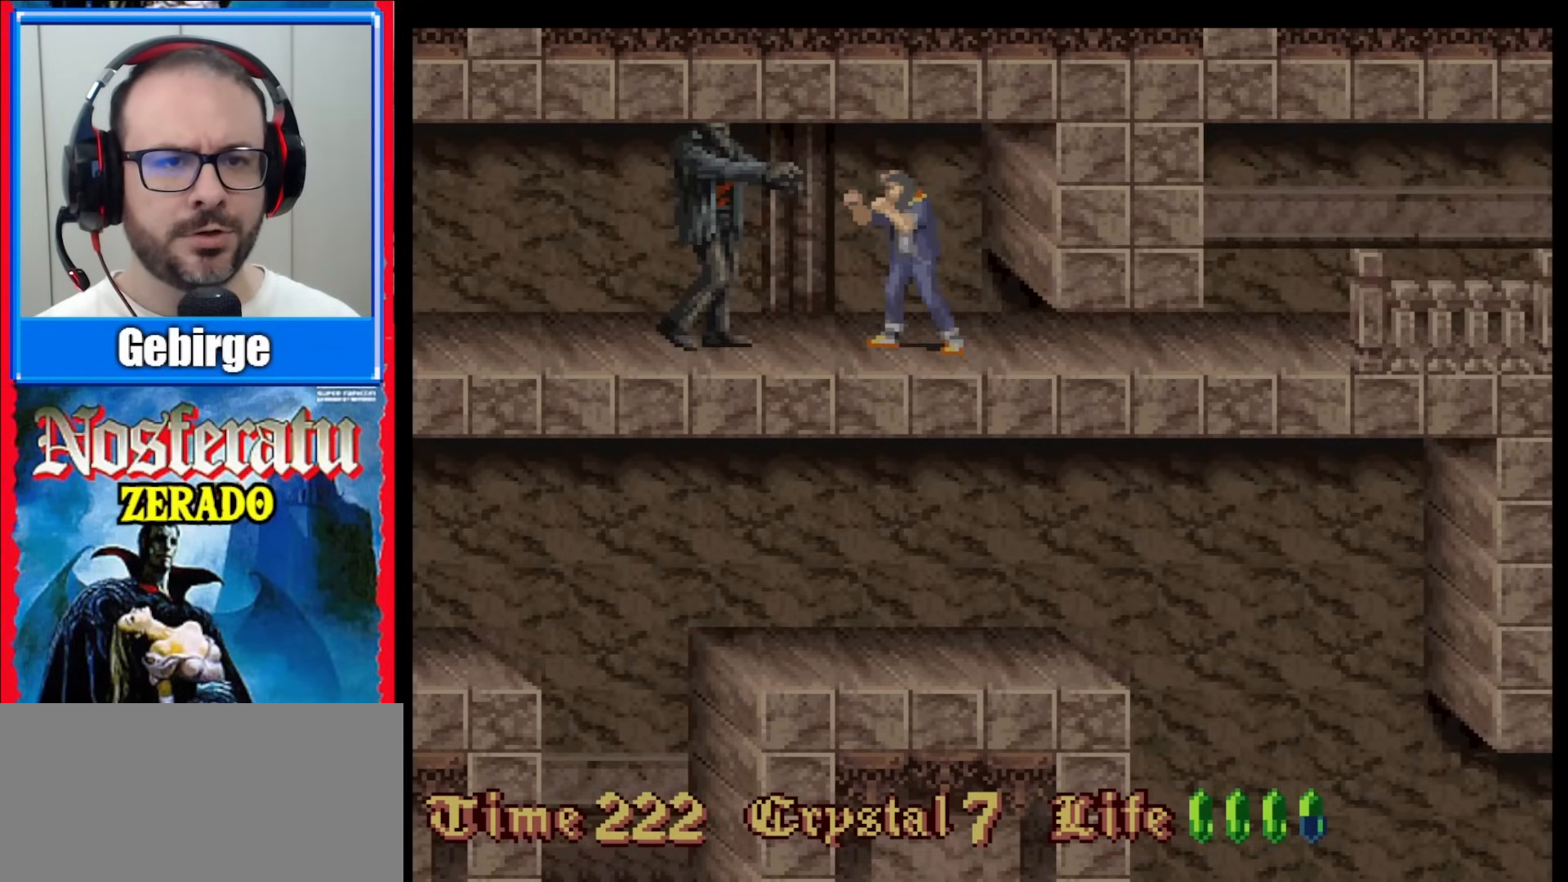
{"buttons": [], "events": [[100, "B", "down"], [250, "Y", "down"], [283, "B", "up"], [383, "Y", "up"]]}
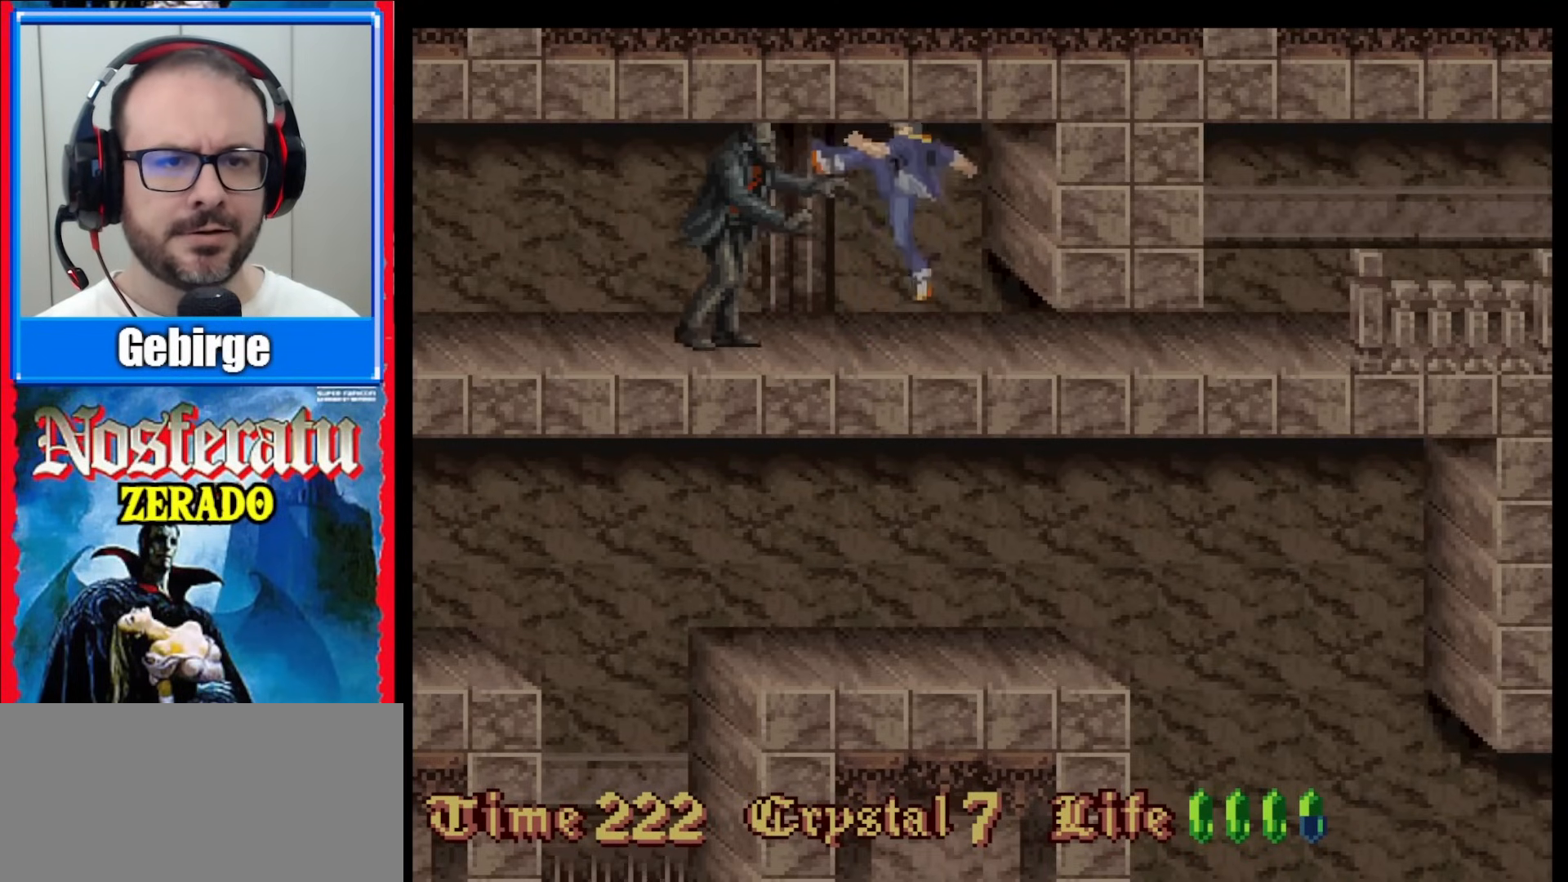
{"buttons": [], "events": []}
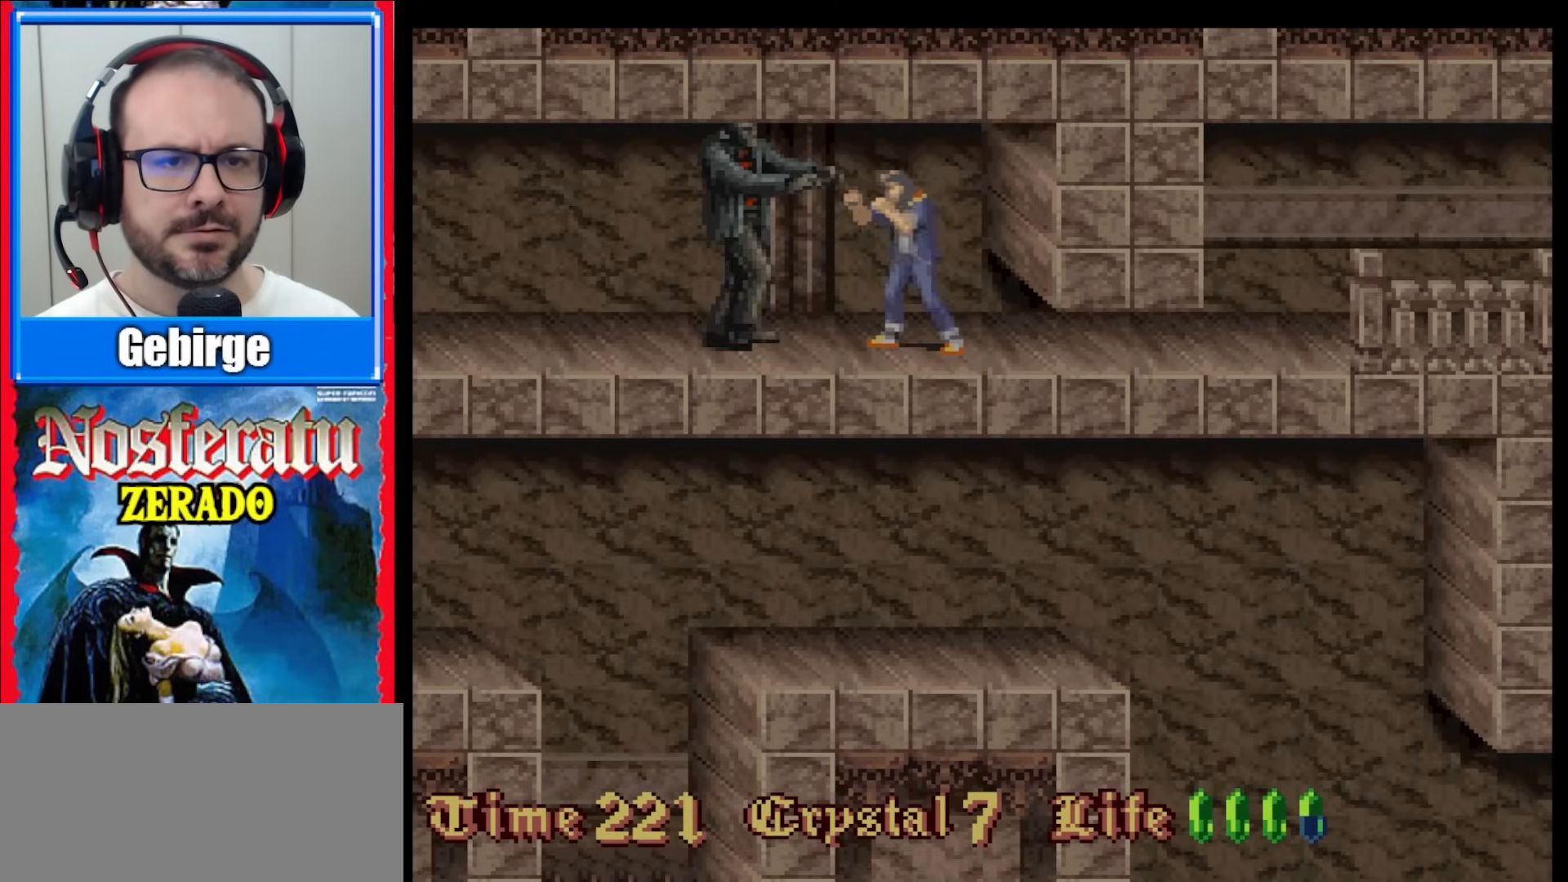
{"buttons": [], "events": [[50, "B", "down"], [200, "B", "up"], [250, "Y", "down"], [433, "Y", "up"]]}
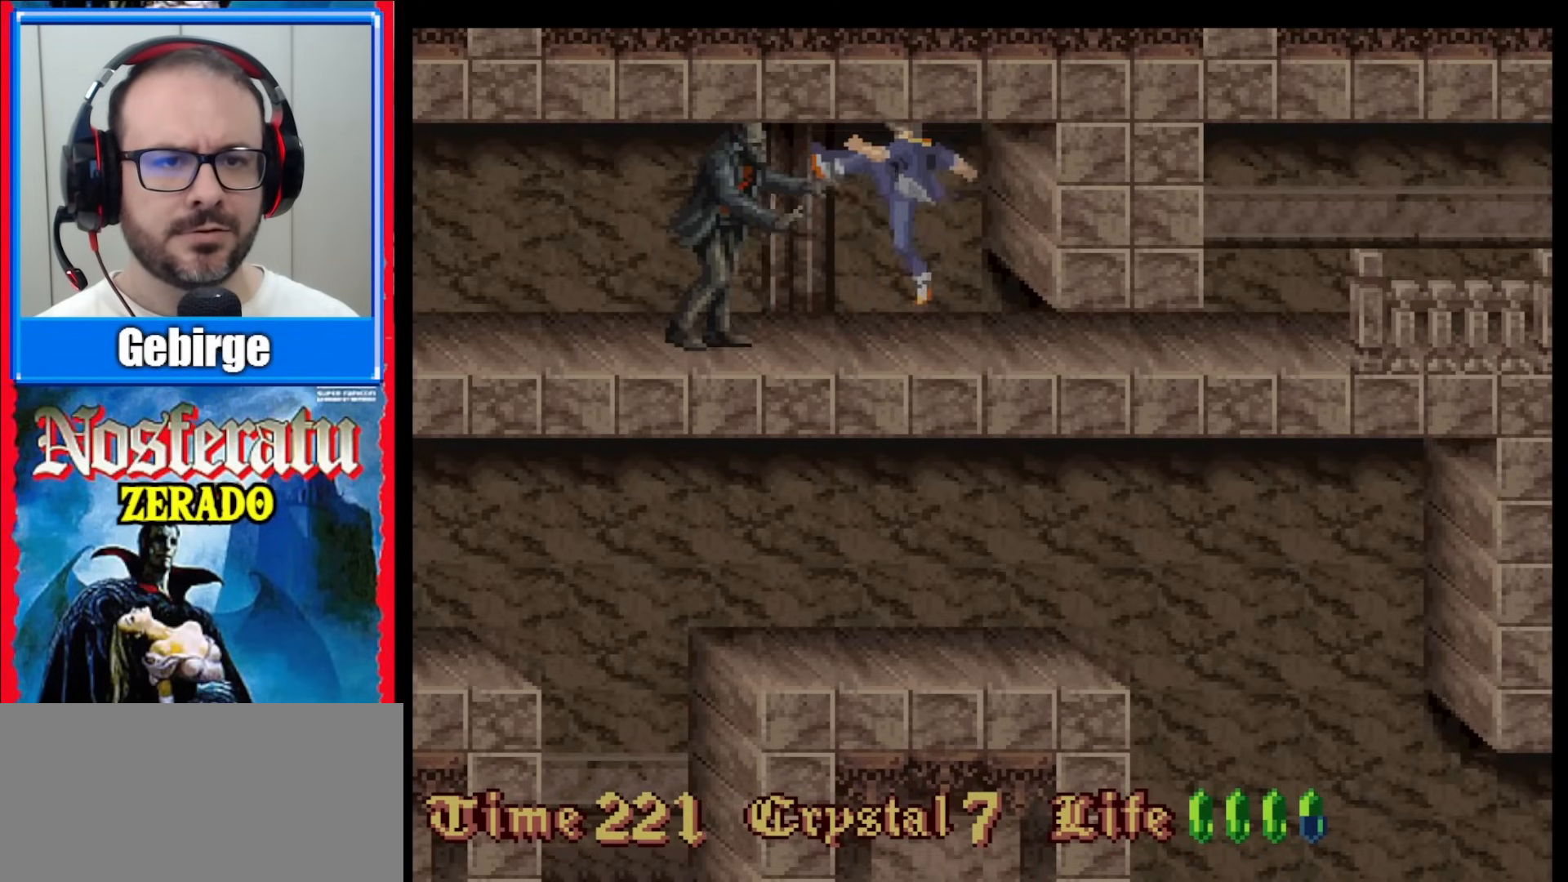
{"buttons": [], "events": []}
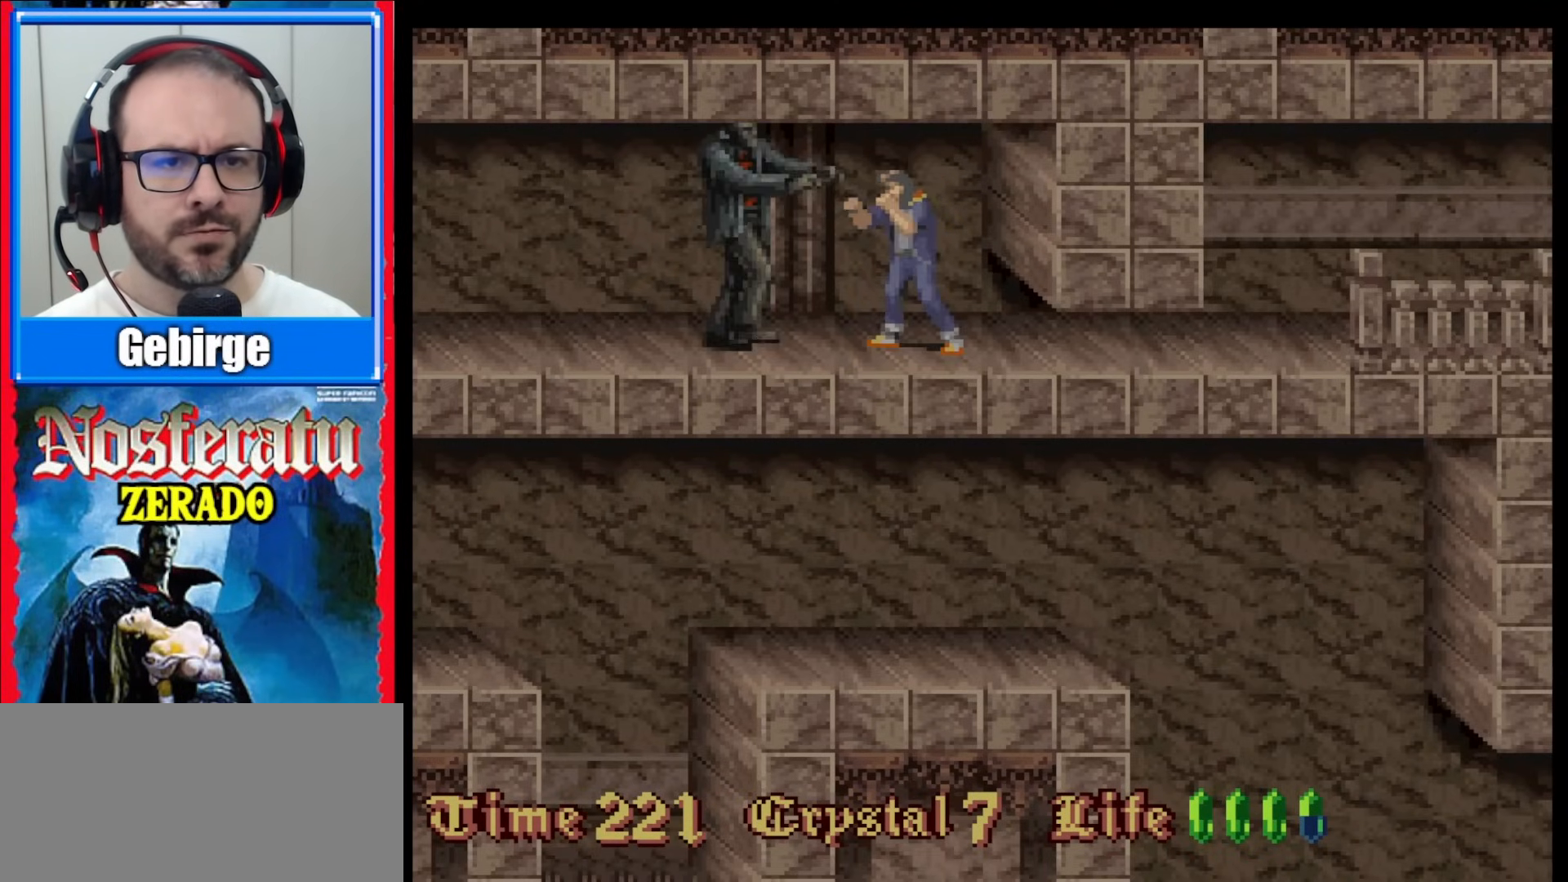
{"buttons": [], "events": [[17, "B", "down"], [150, "B", "up"], [217, "Y", "down"], [400, "Y", "up"]]}
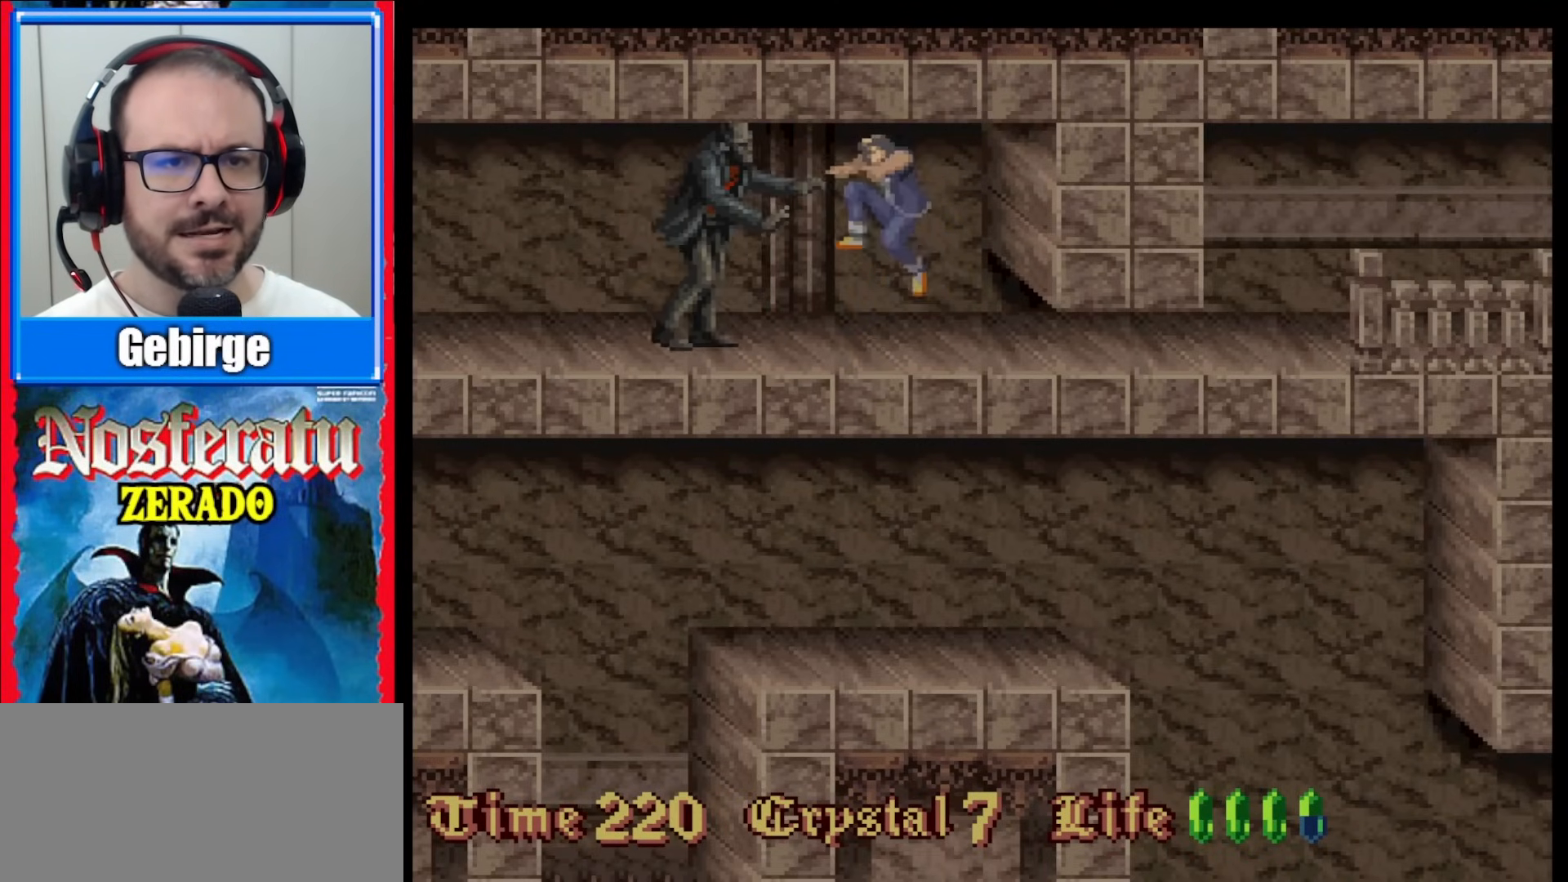
{"buttons": ["B"], "events": [[450, "B", "down"]]}
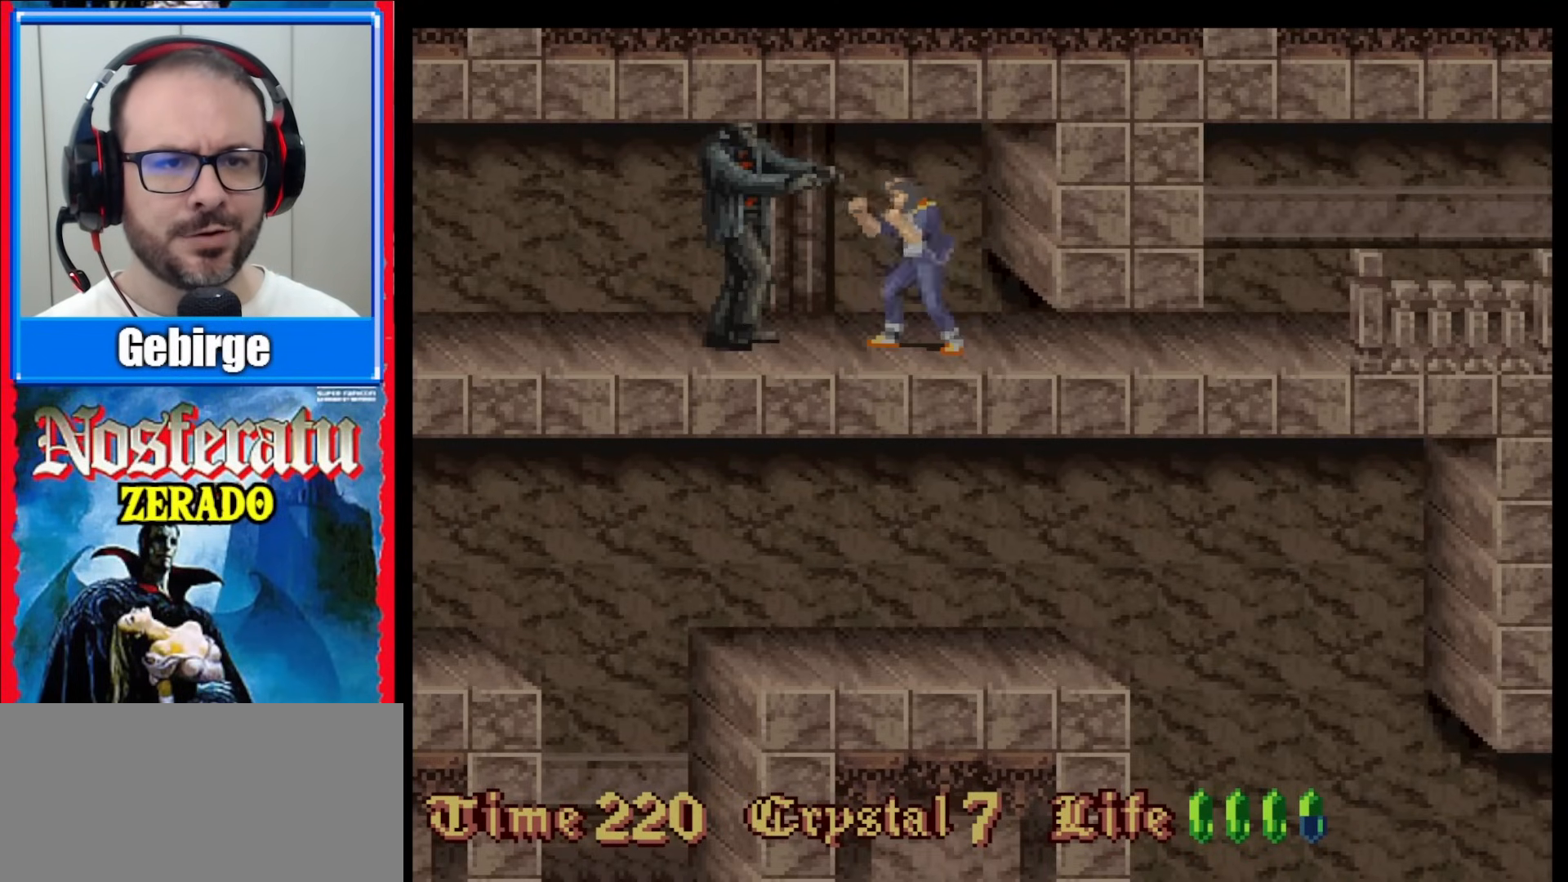
{"buttons": [], "events": [[100, "Y", "down"], [117, "B", "up"], [300, "Y", "up"]]}
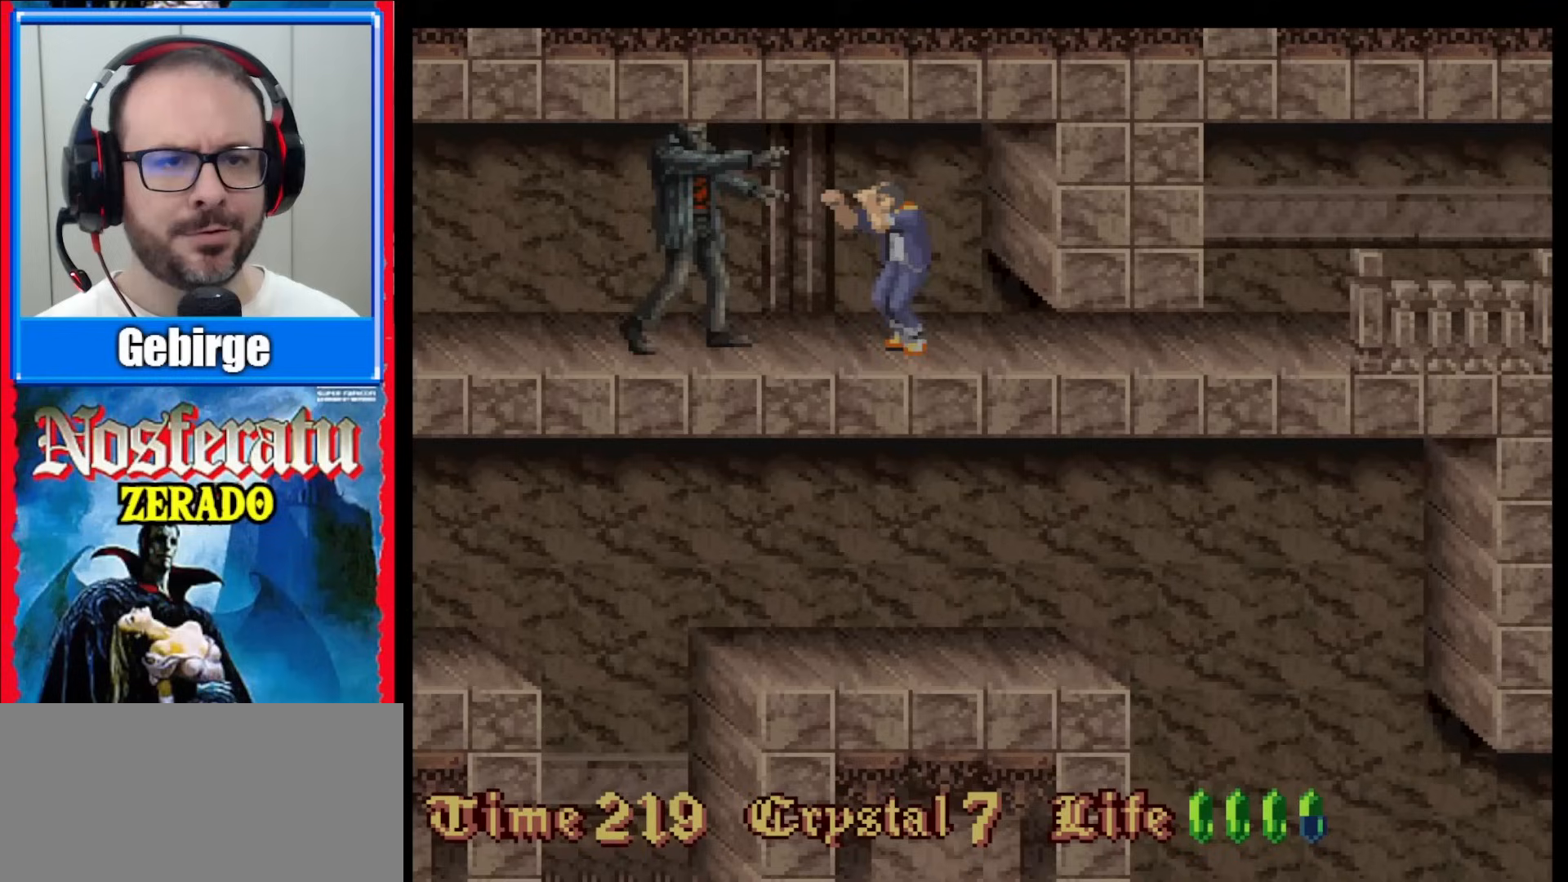
{"buttons": ["B", "Y"], "events": [[367, "B", "down"], [500, "Y", "down"]]}
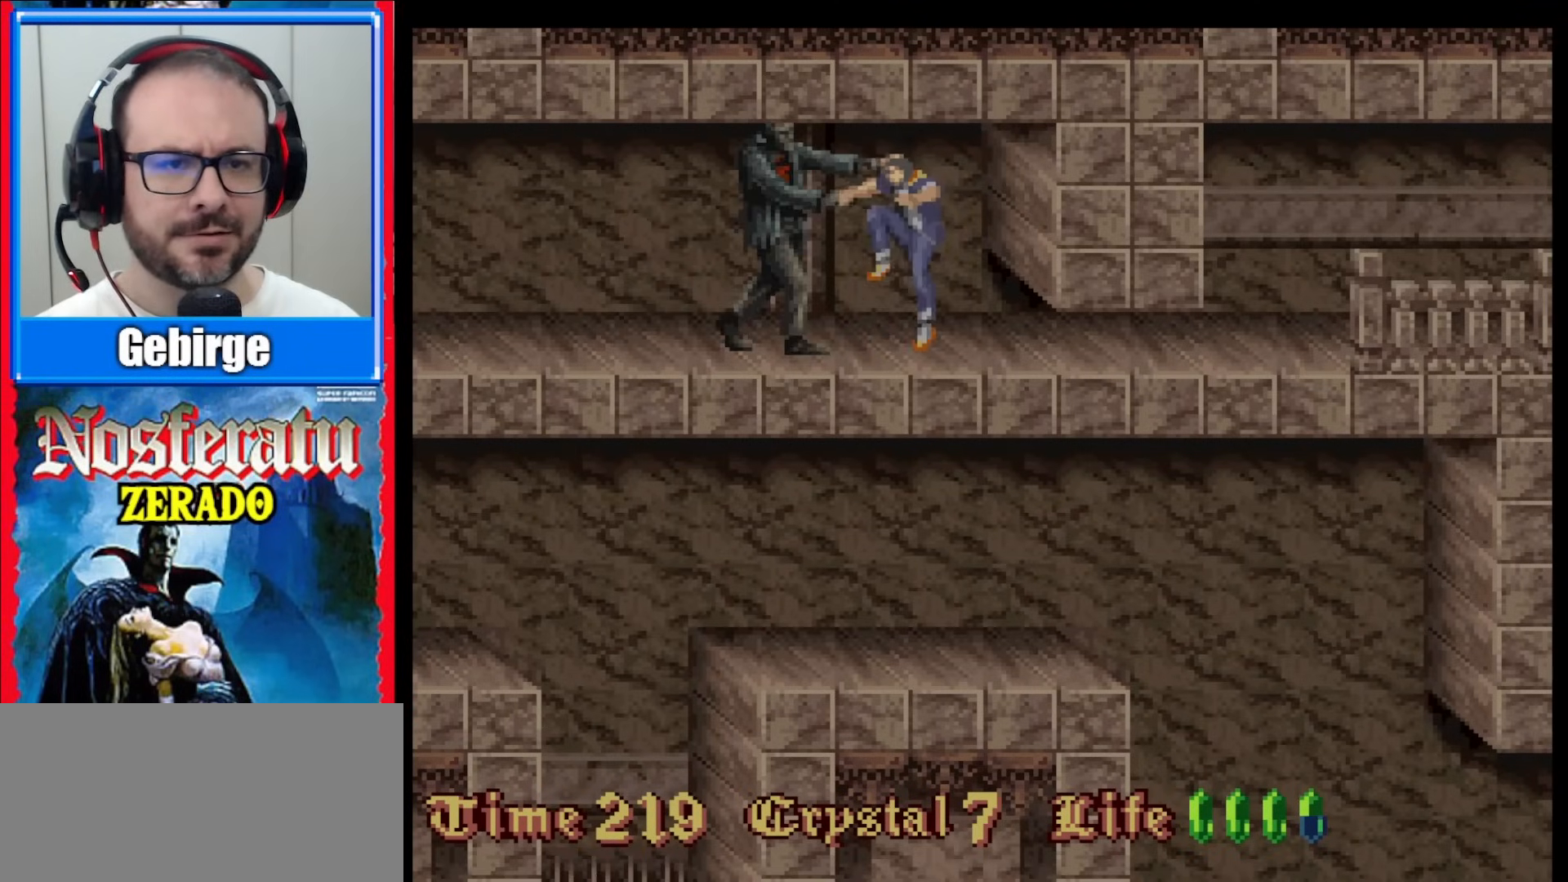
{"buttons": [], "events": [[33, "B", "up"], [167, "Y", "up"], [250, "Y", "down"], [383, "Y", "up"]]}
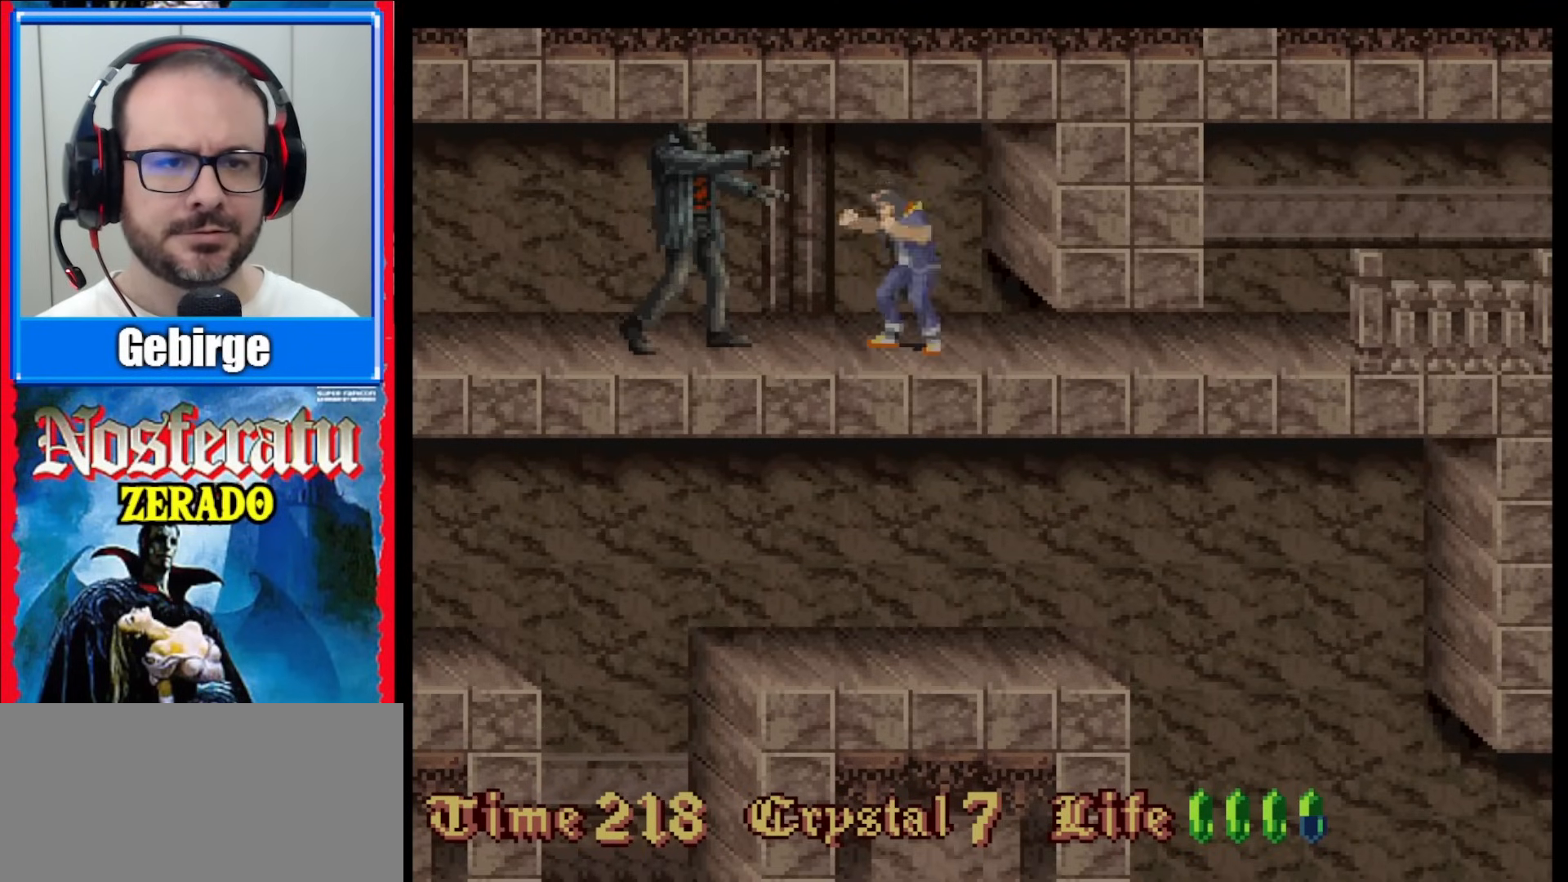
{"buttons": [], "events": [[233, "B", "down"], [417, "B", "up"]]}
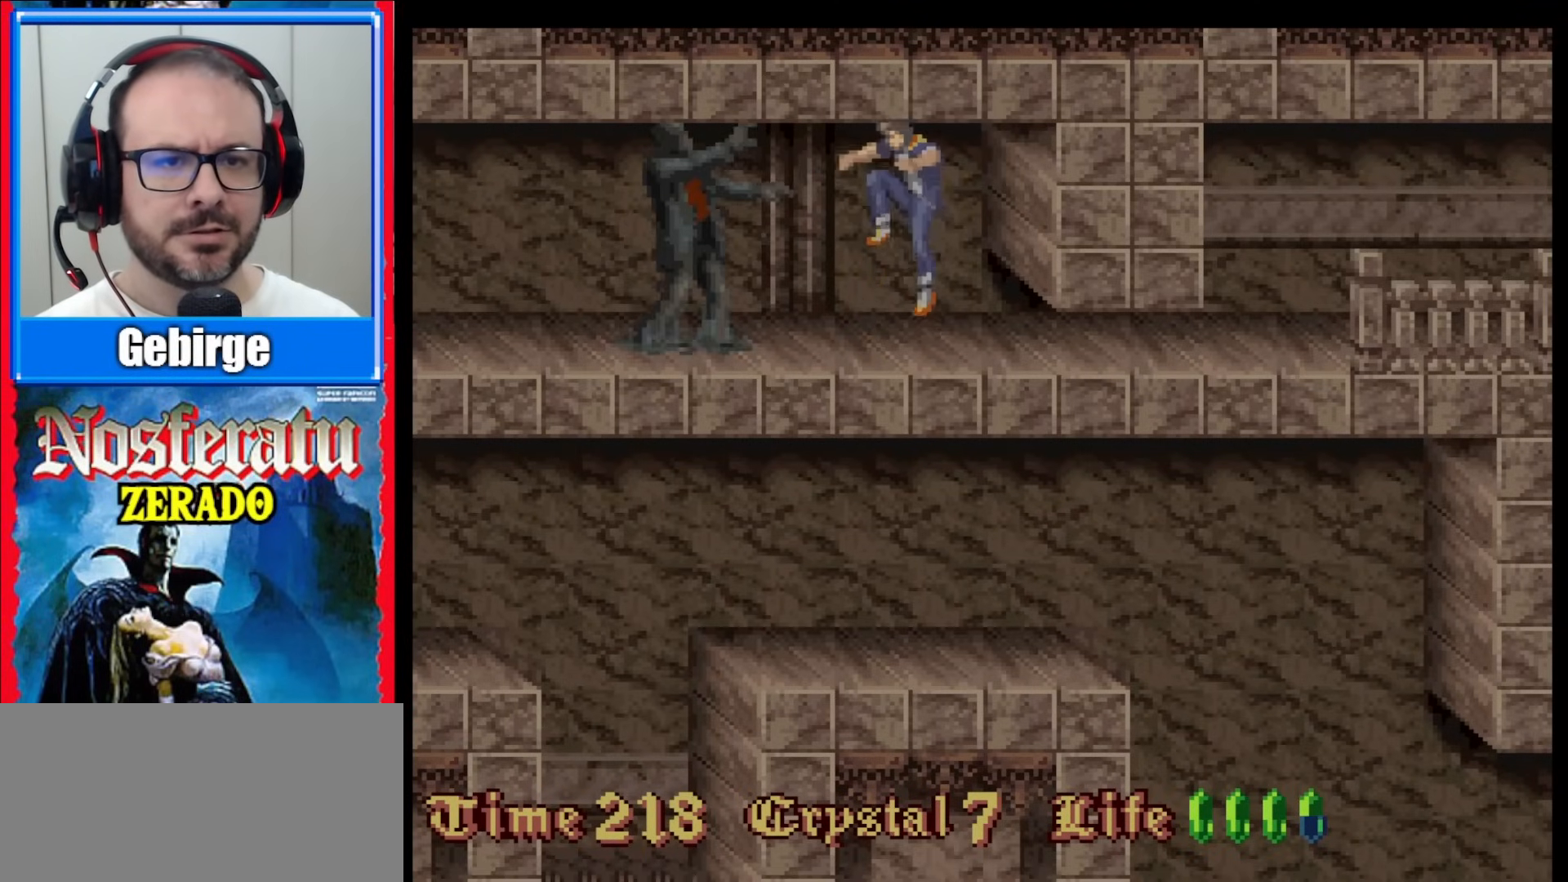
{"buttons": [], "events": []}
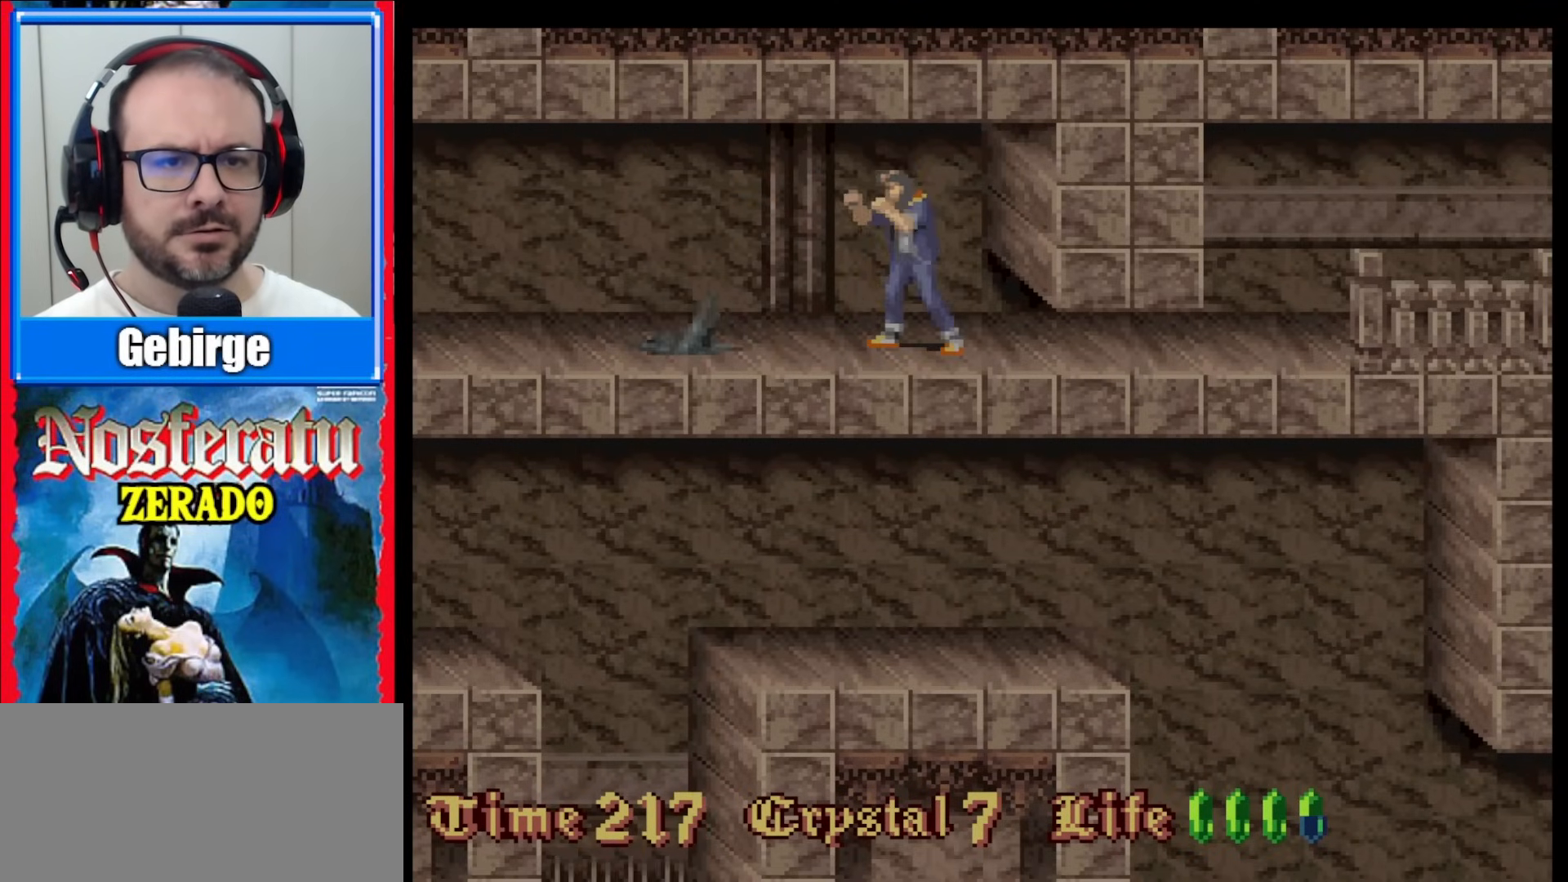
{"buttons": [], "events": [[33, "B", "down"], [100, "Y", "down"], [150, "B", "up"], [183, "Y", "up"]]}
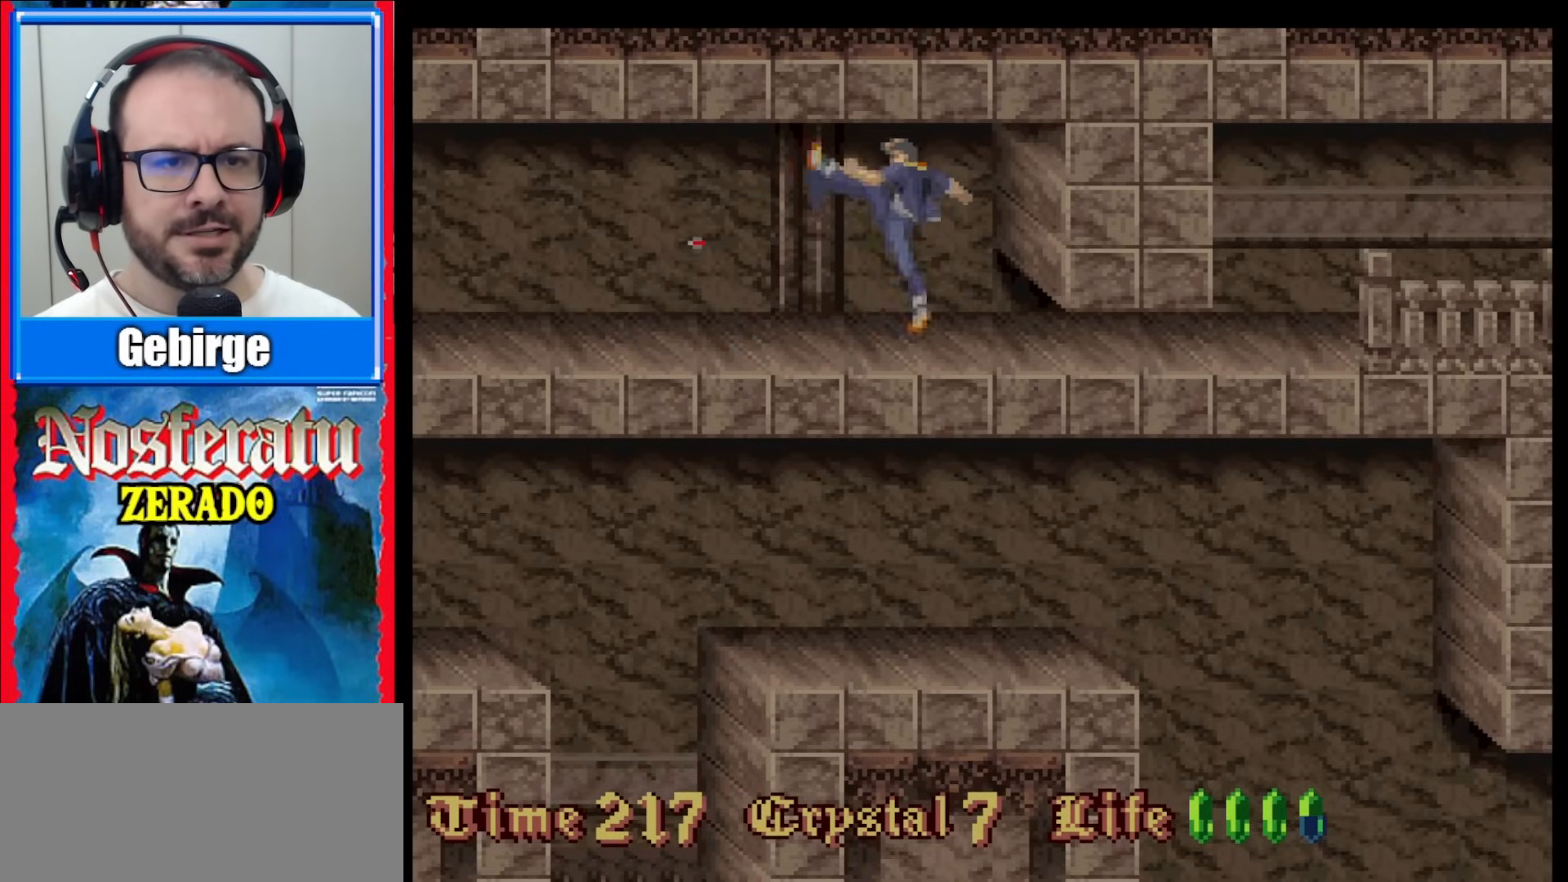
{"buttons": ["DPAD_LEFT"], "events": [[450, "DPAD_LEFT", "down"]]}
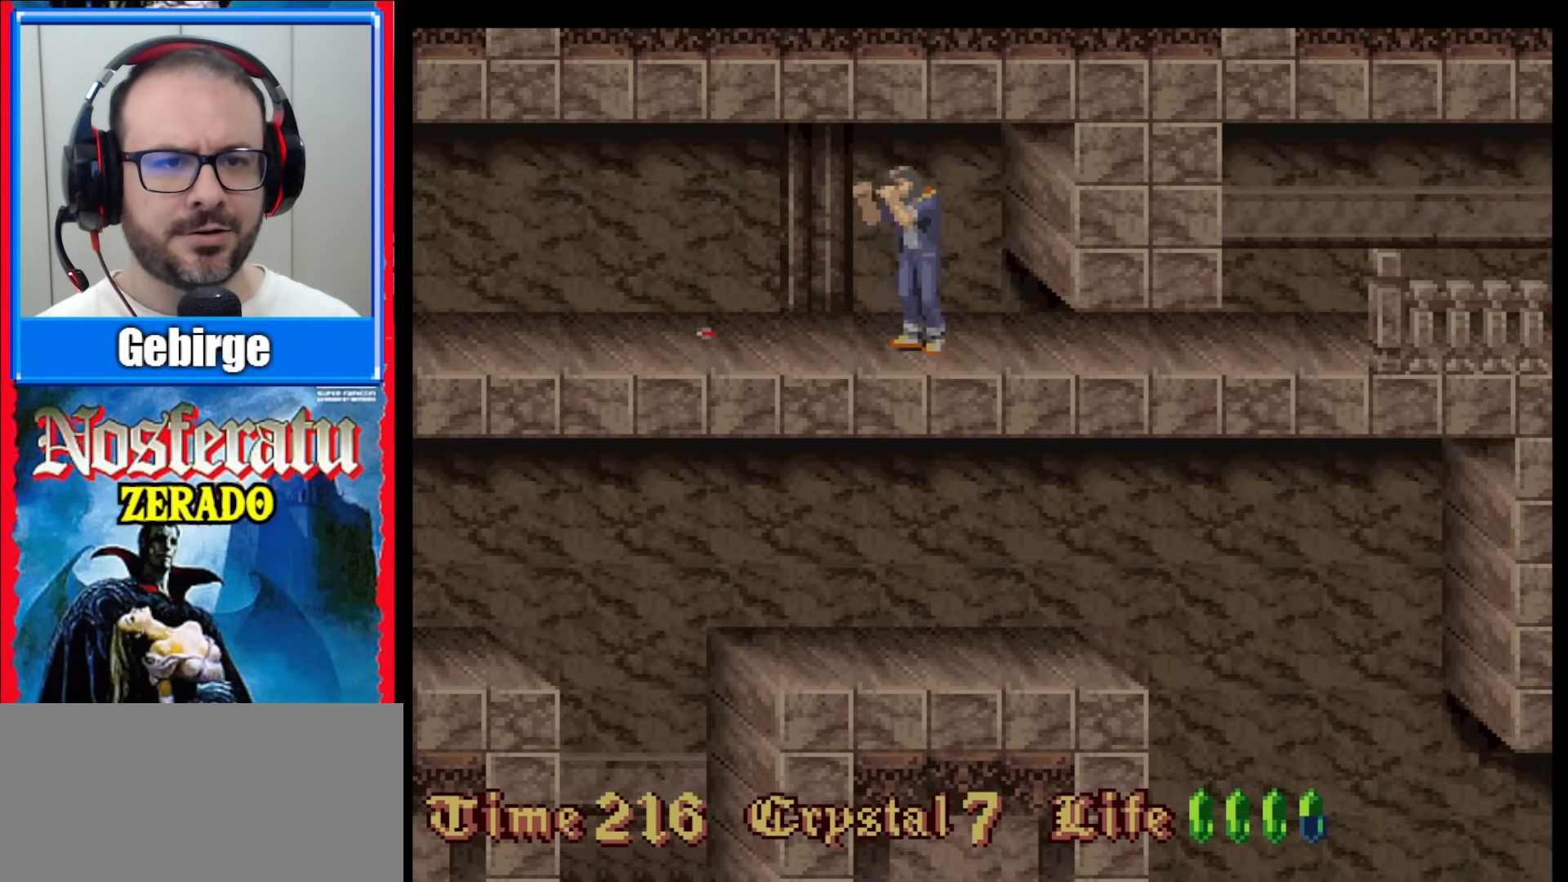
{"buttons": ["DPAD_LEFT"], "events": []}
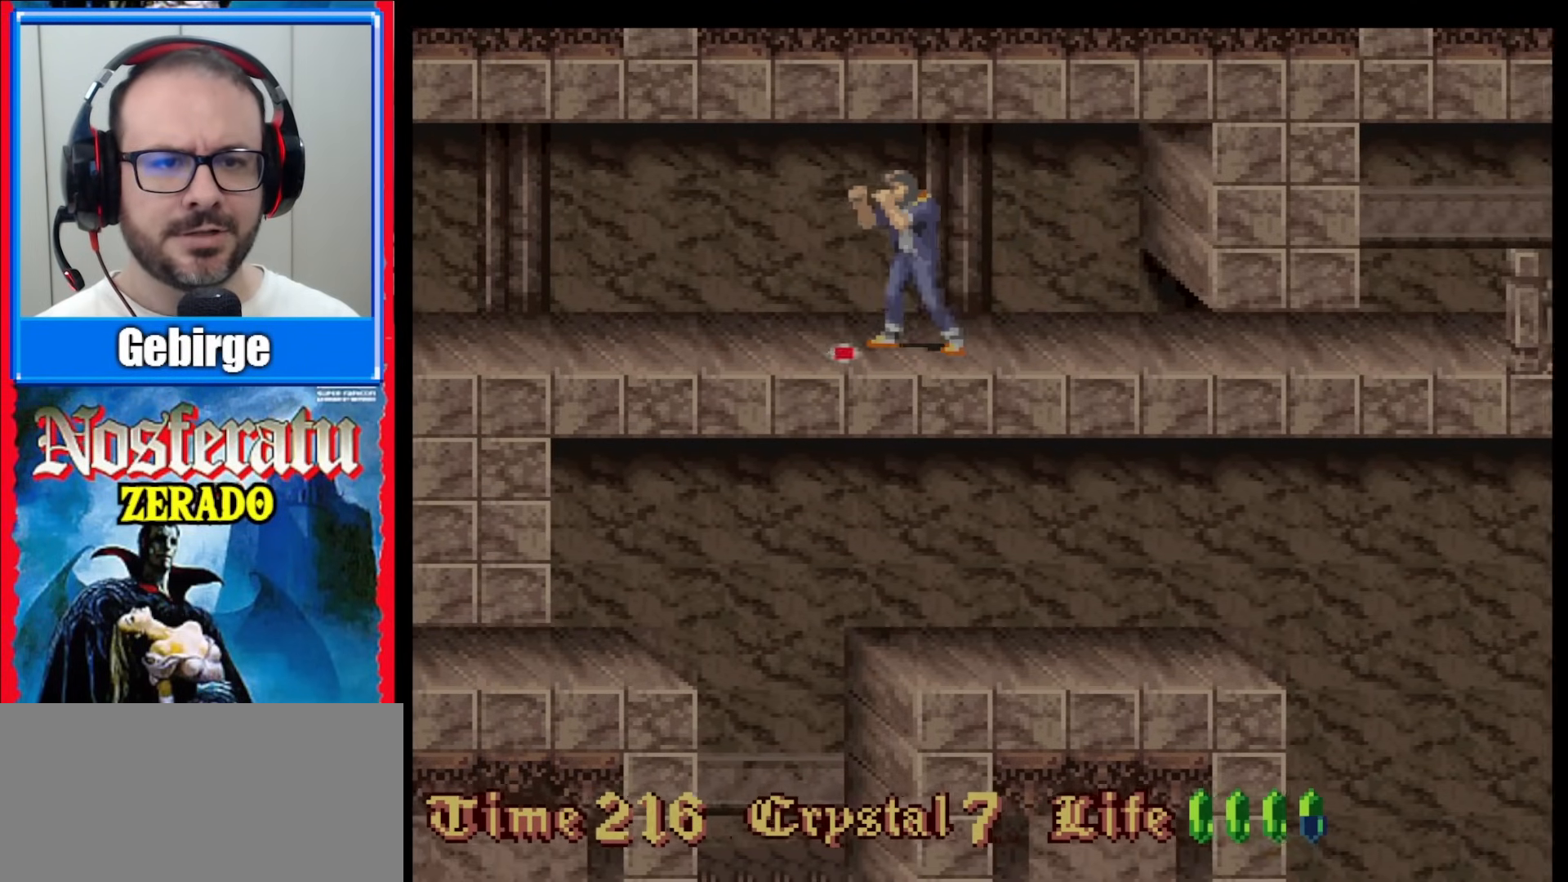
{"buttons": ["DPAD_DOWN"], "events": [[150, "DPAD_LEFT", "up"], [317, "DPAD_DOWN", "down"]]}
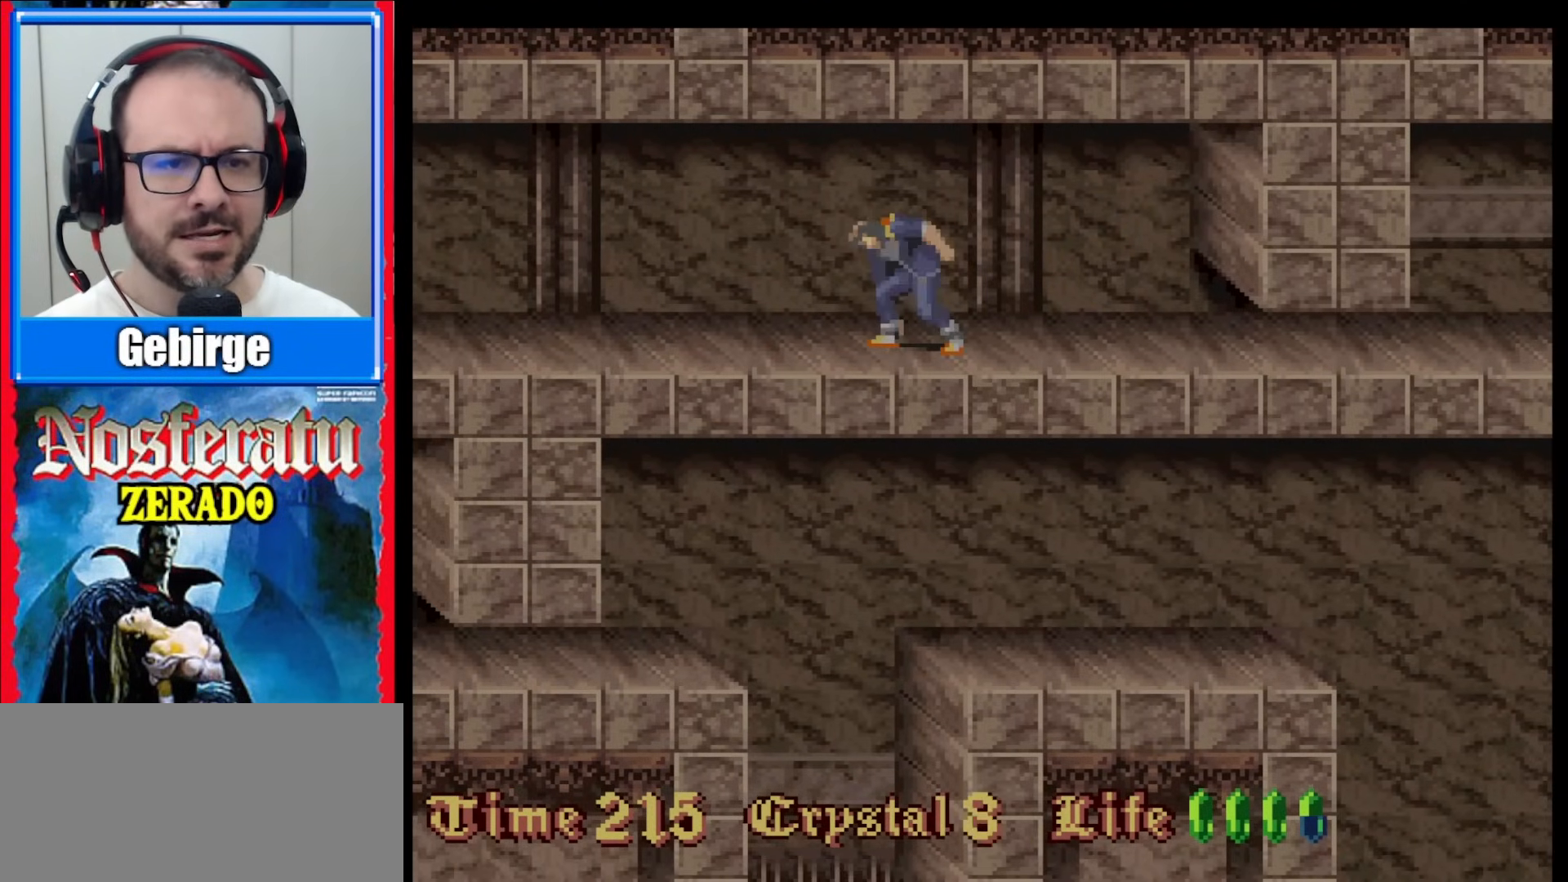
{"buttons": [], "events": [[33, "DPAD_DOWN", "up"]]}
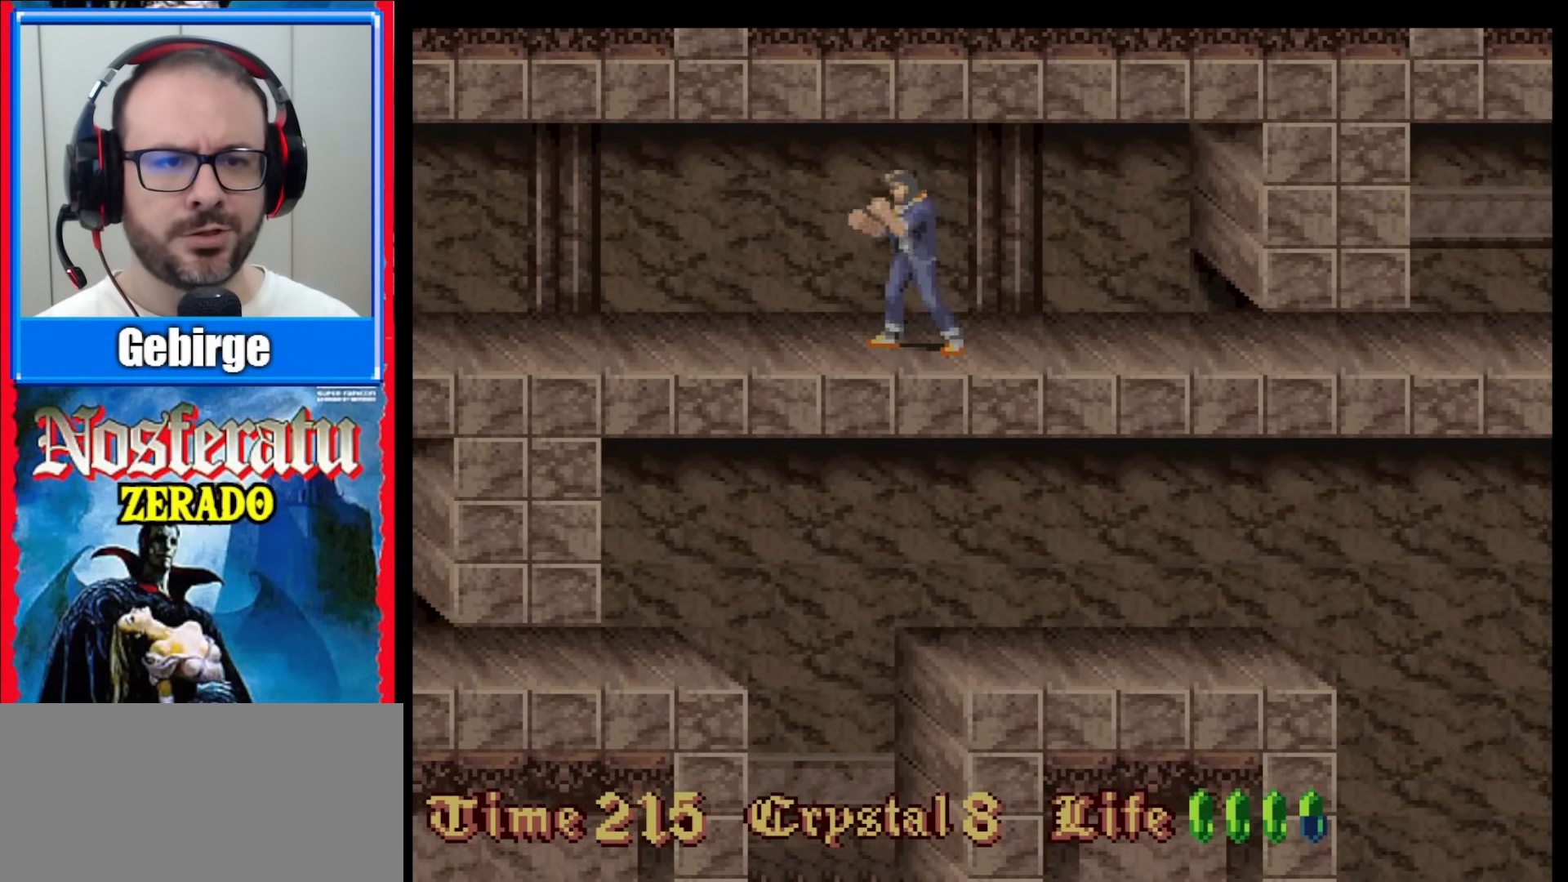
{"buttons": ["DPAD_LEFT"], "events": [[133, "DPAD_LEFT", "down"], [217, "DPAD_LEFT", "up"], [283, "DPAD_LEFT", "down"]]}
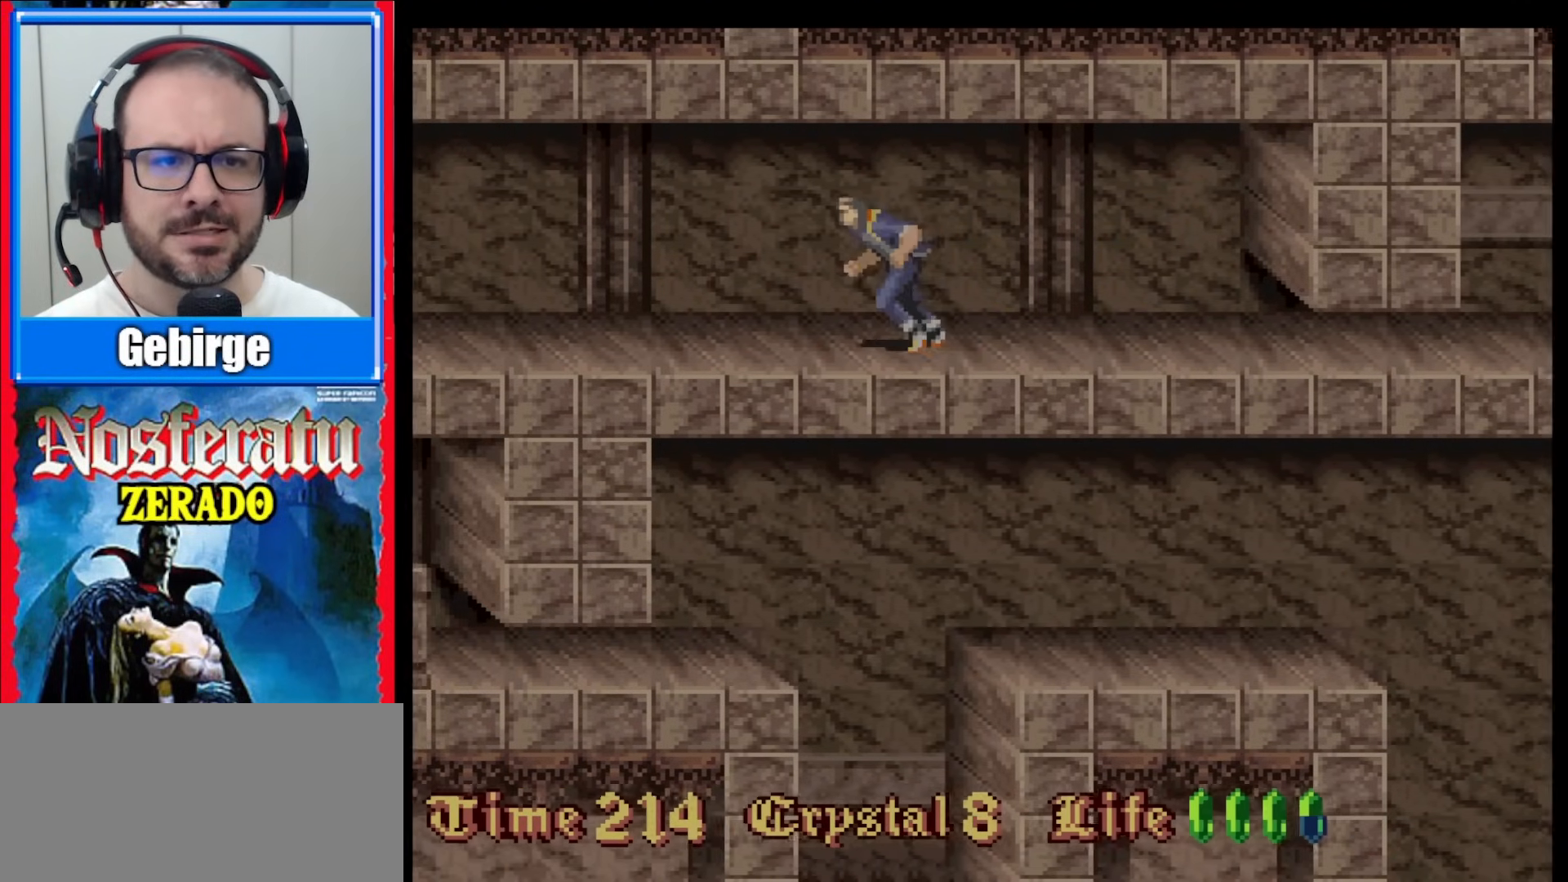
{"buttons": ["DPAD_LEFT"], "events": []}
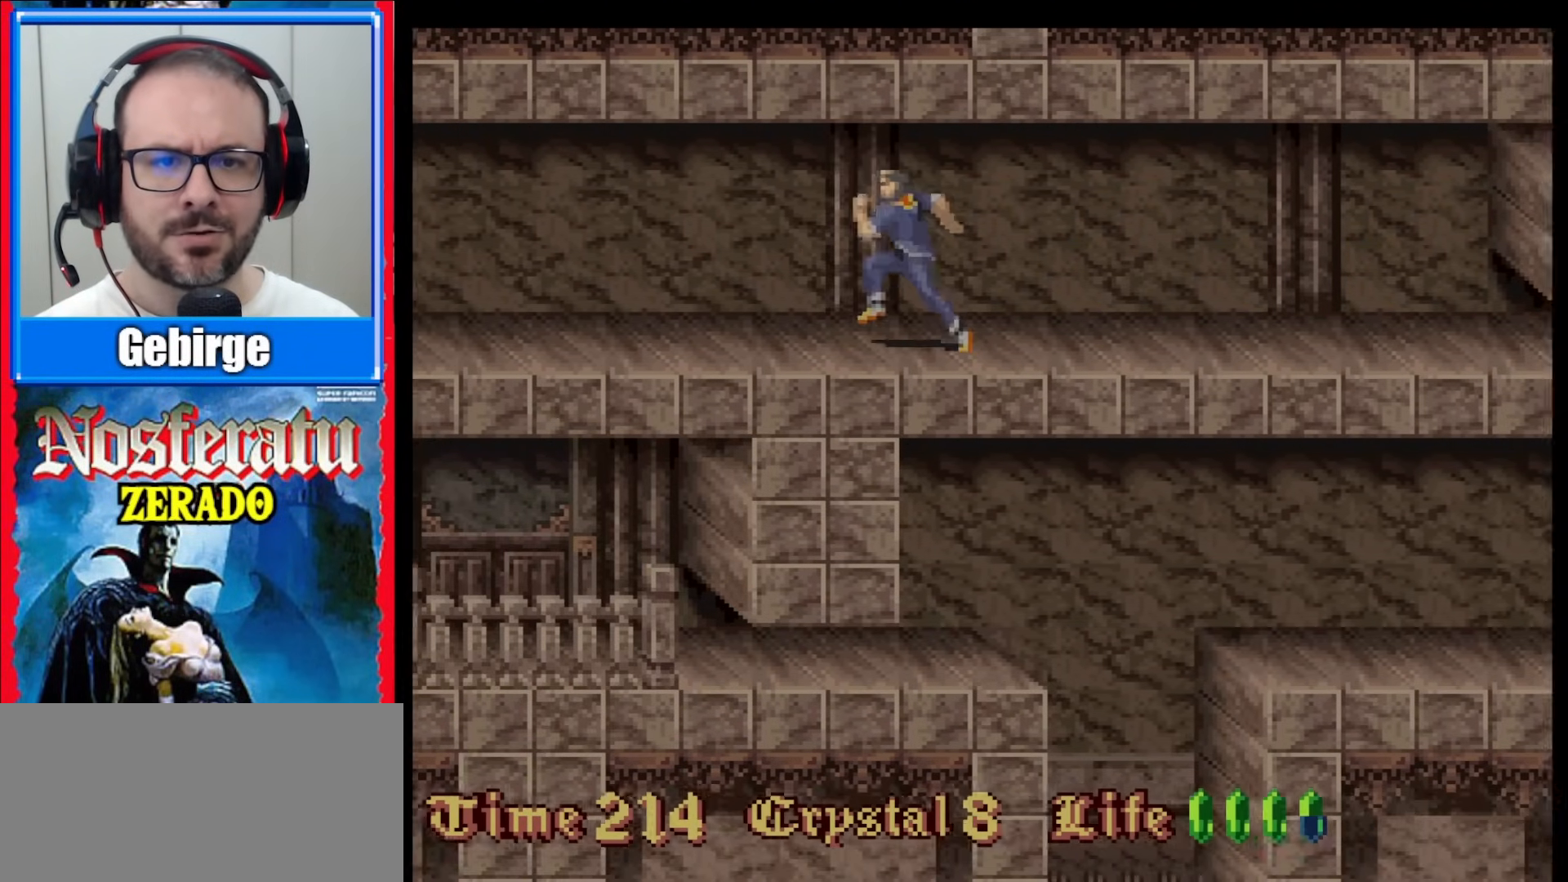
{"buttons": [], "events": [[483, "DPAD_LEFT", "up"]]}
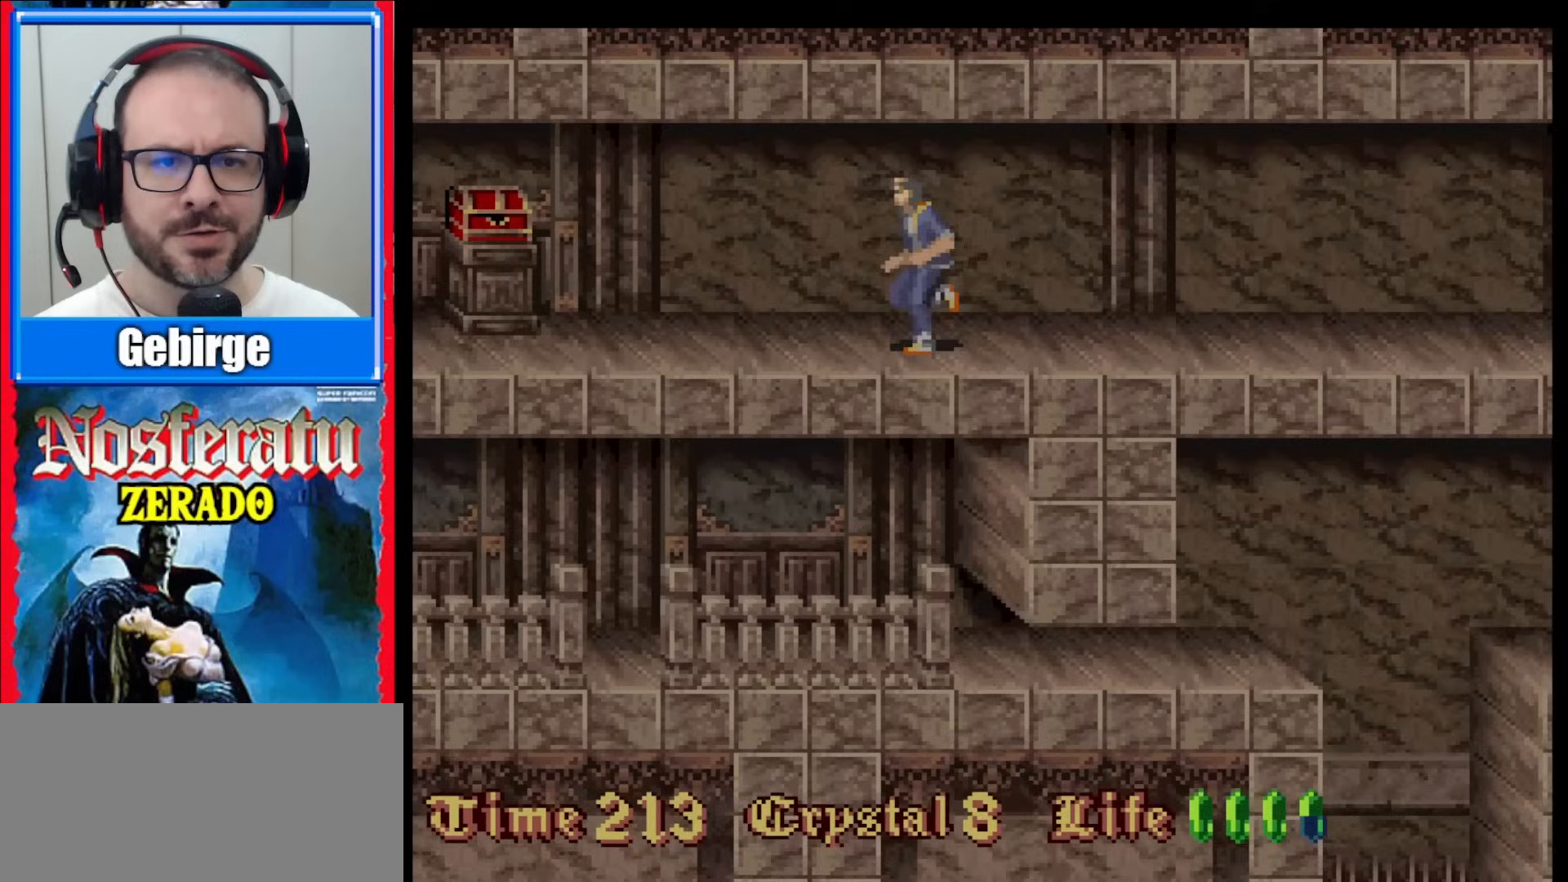
{"buttons": [], "events": []}
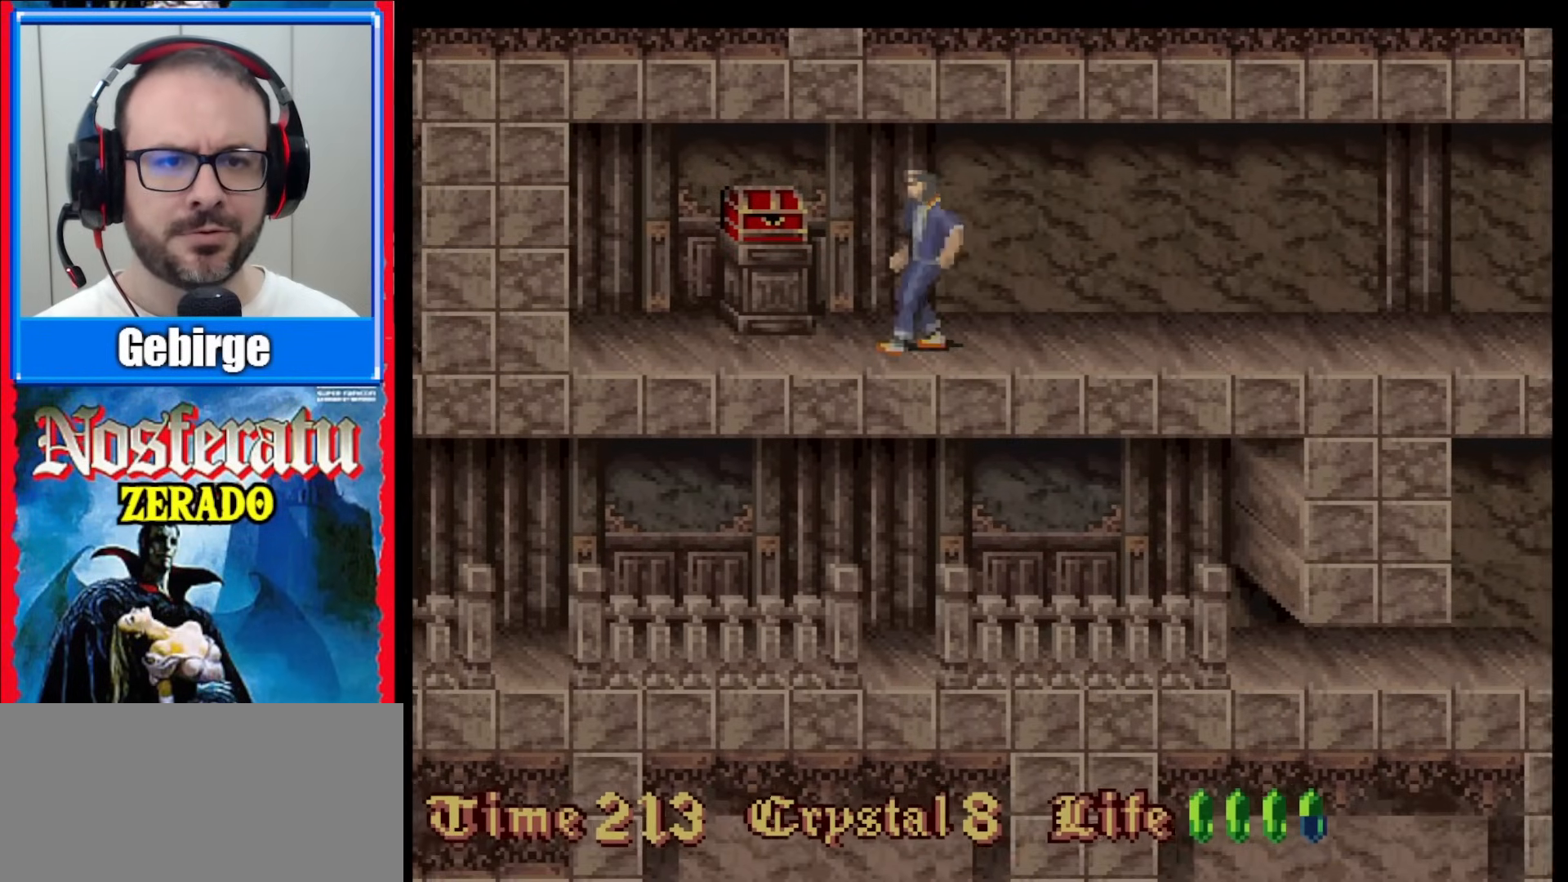
{"buttons": [], "events": []}